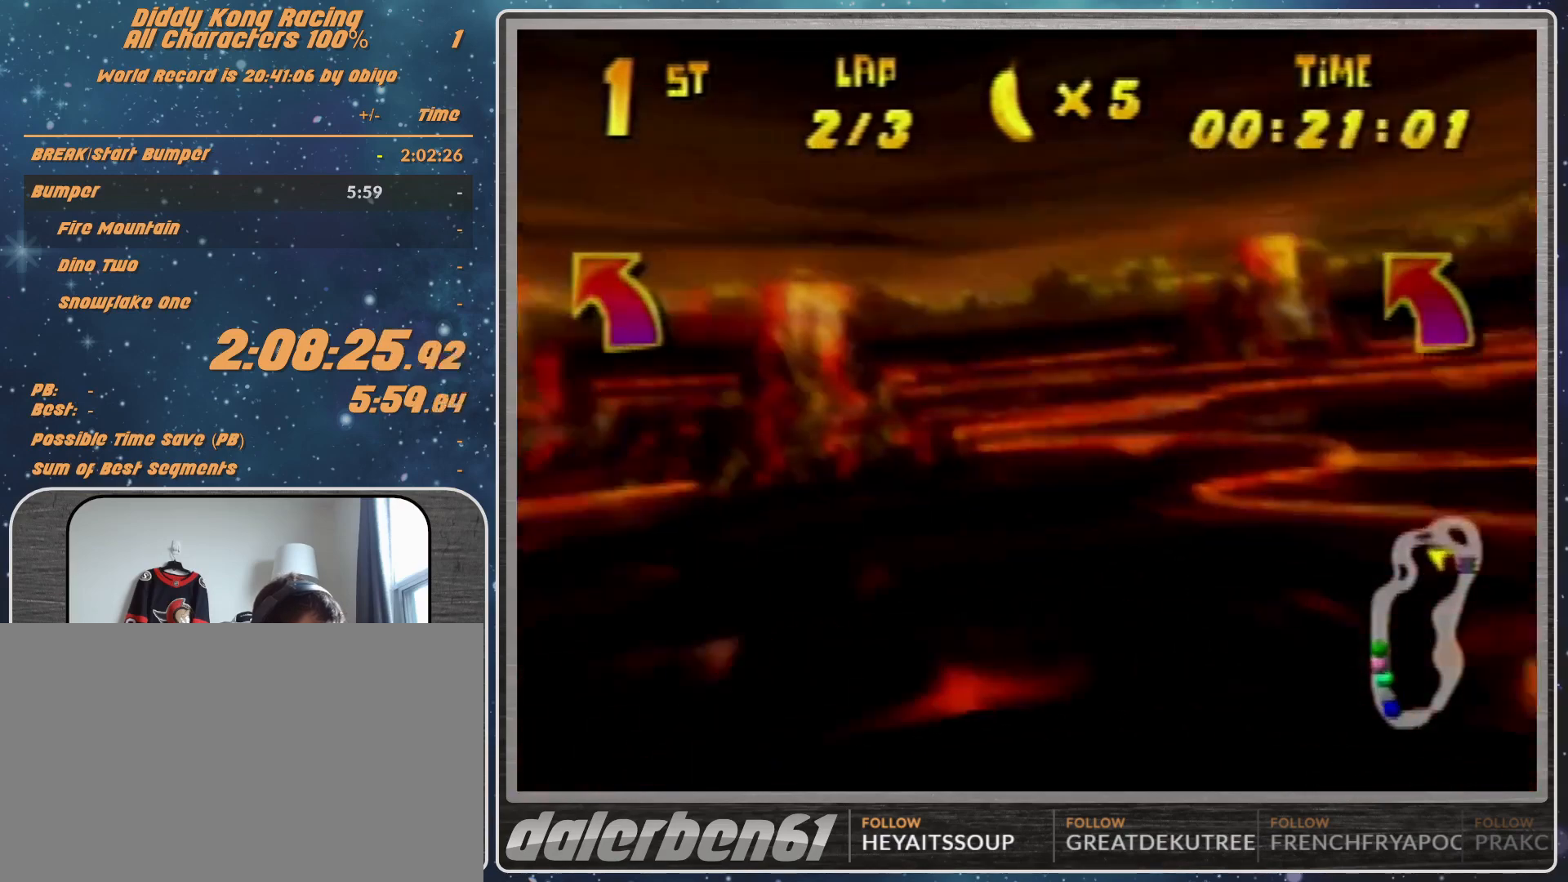
Gameplay with a controller (Nintendo layout); each line is a JSON object with the inputs held at the frame after it. "events" lists button and stick changes between this image and that frame as [ms after this image, input, new state], when the widget could be followed in between. Not read: L1 L3 R3.
{"buttons": ["A", "R1"], "left_stick": "left", "events": []}
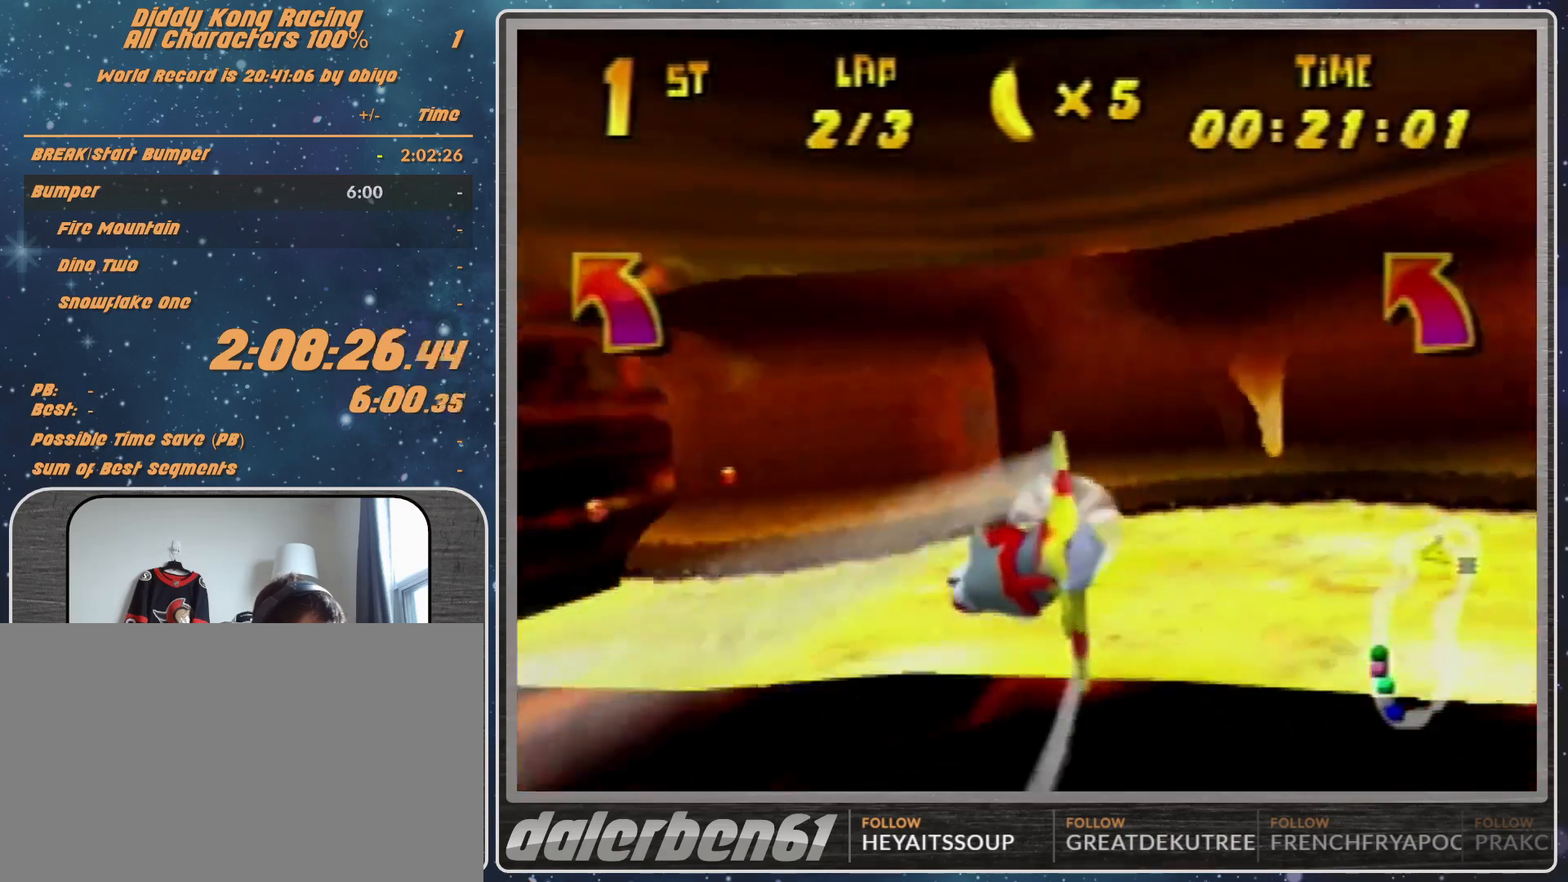
{"buttons": ["R1"], "left_stick": "left", "events": [[467, "A", "up"]]}
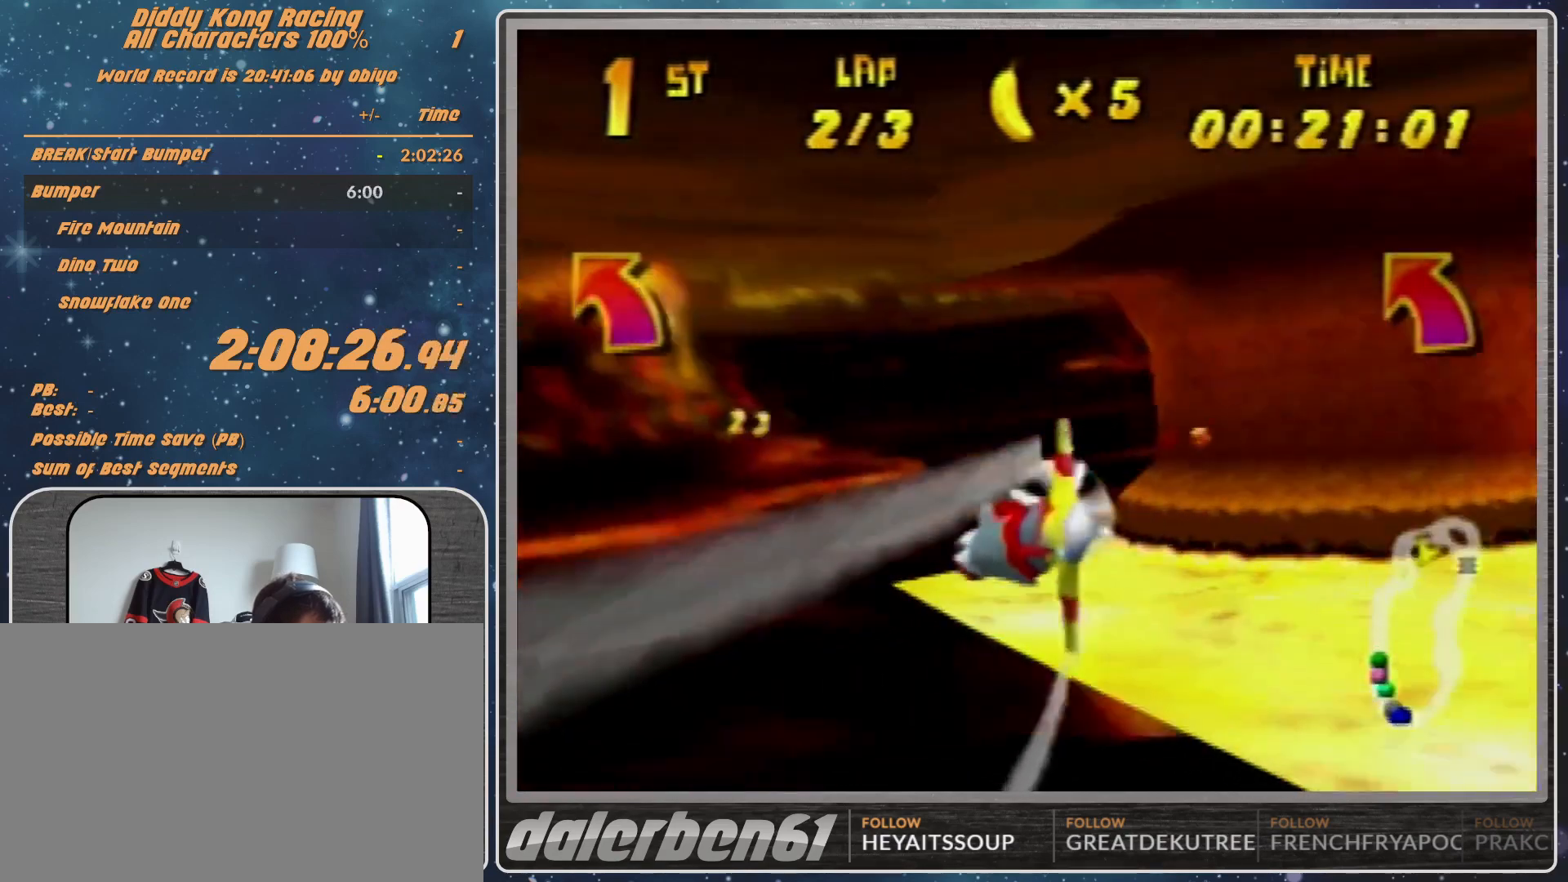
{"buttons": ["R1"], "left_stick": "left", "events": [[100, "R1", "up"], [167, "R1", "down"], [333, "R1", "up"], [500, "R1", "down"]]}
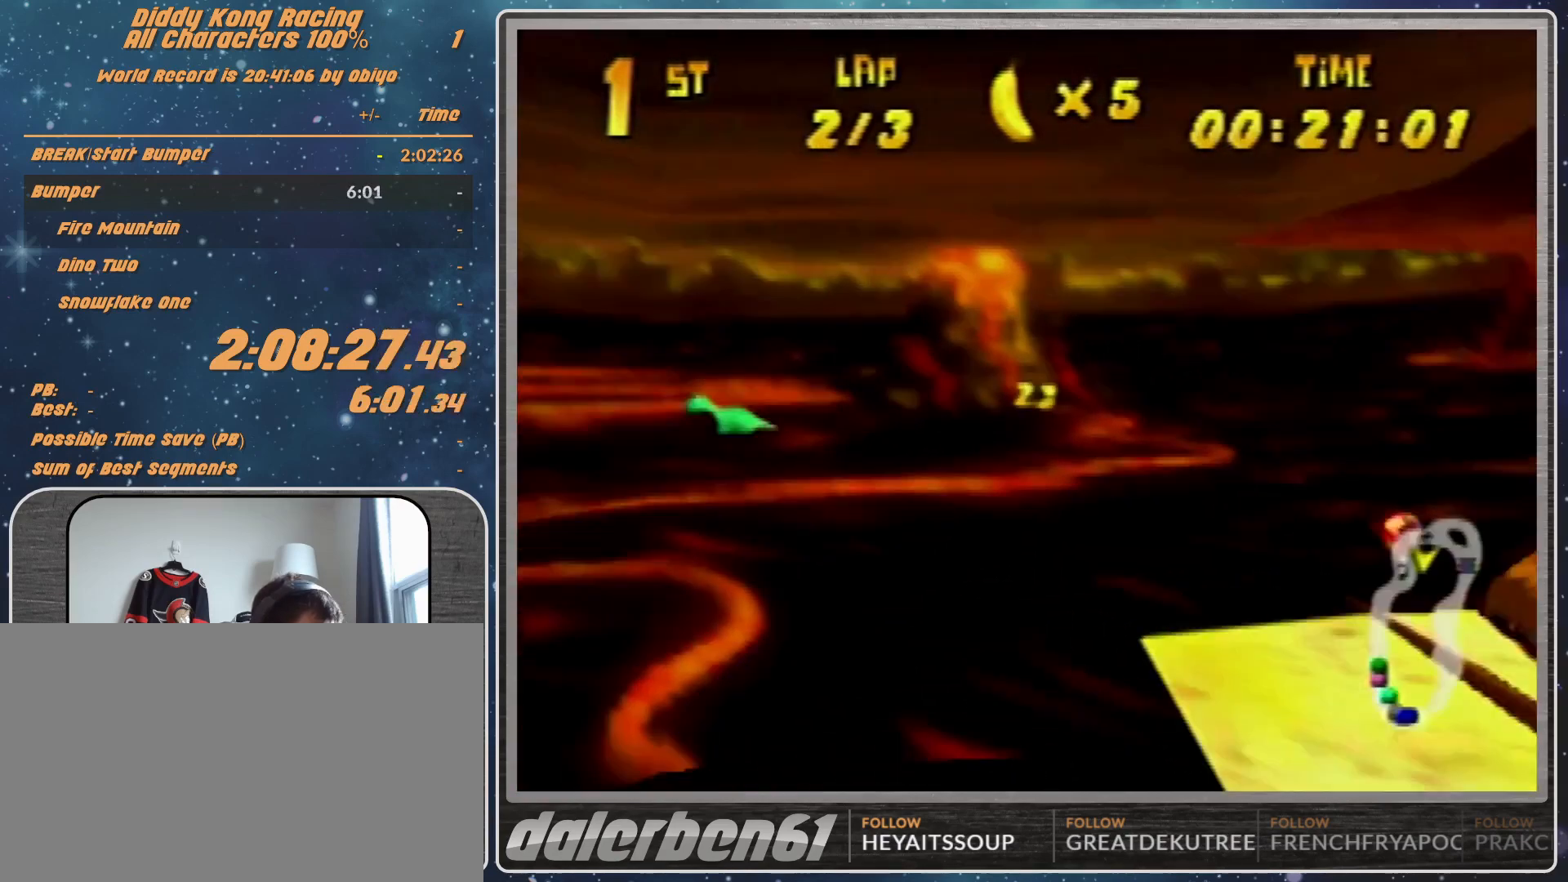
{"buttons": [], "left_stick": "left", "events": [[167, "R1", "up"], [267, "R1", "down"], [500, "R1", "up"]]}
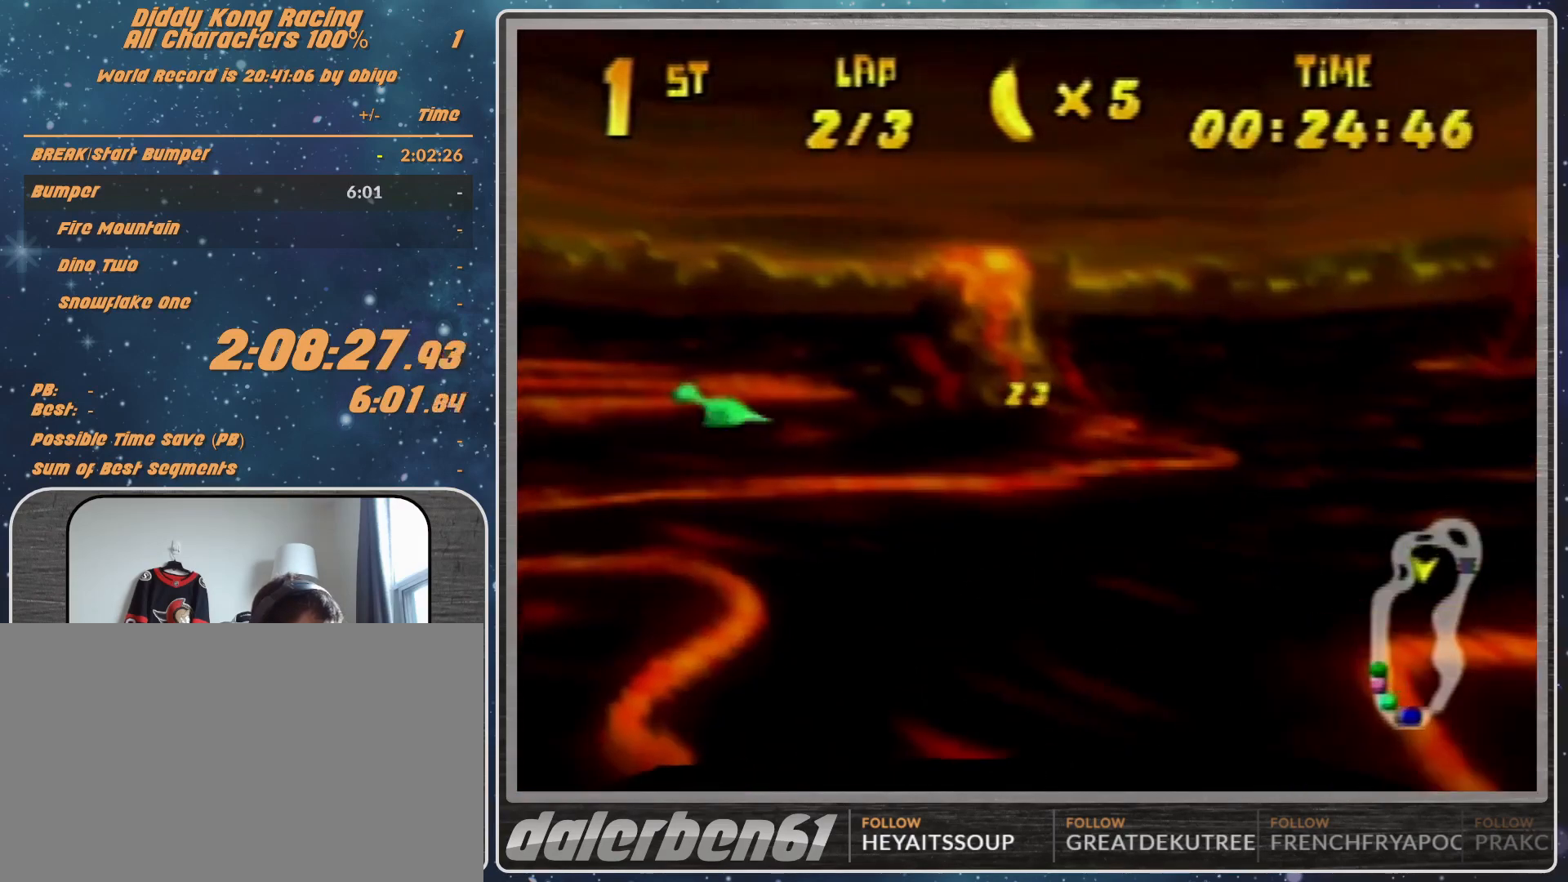
{"buttons": ["R1"], "left_stick": "left", "events": [[167, "R1", "down"], [233, "R1", "up"], [300, "R1", "down"]]}
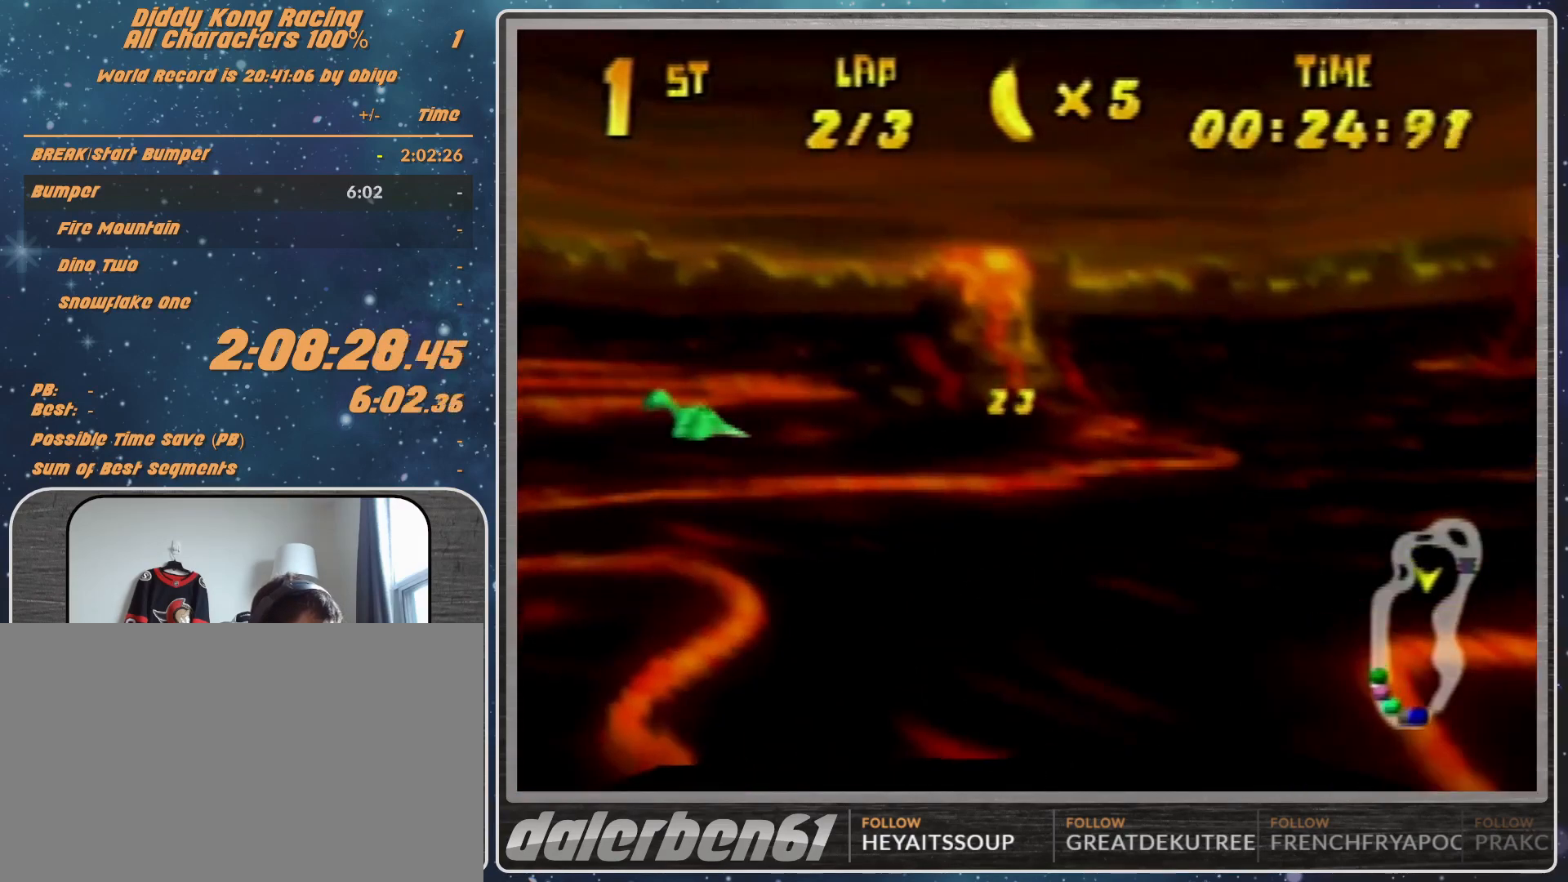
{"buttons": ["R1"], "left_stick": "right", "events": [[233, "R1", "up"], [333, "left_stick", "right"], [467, "R1", "down"]]}
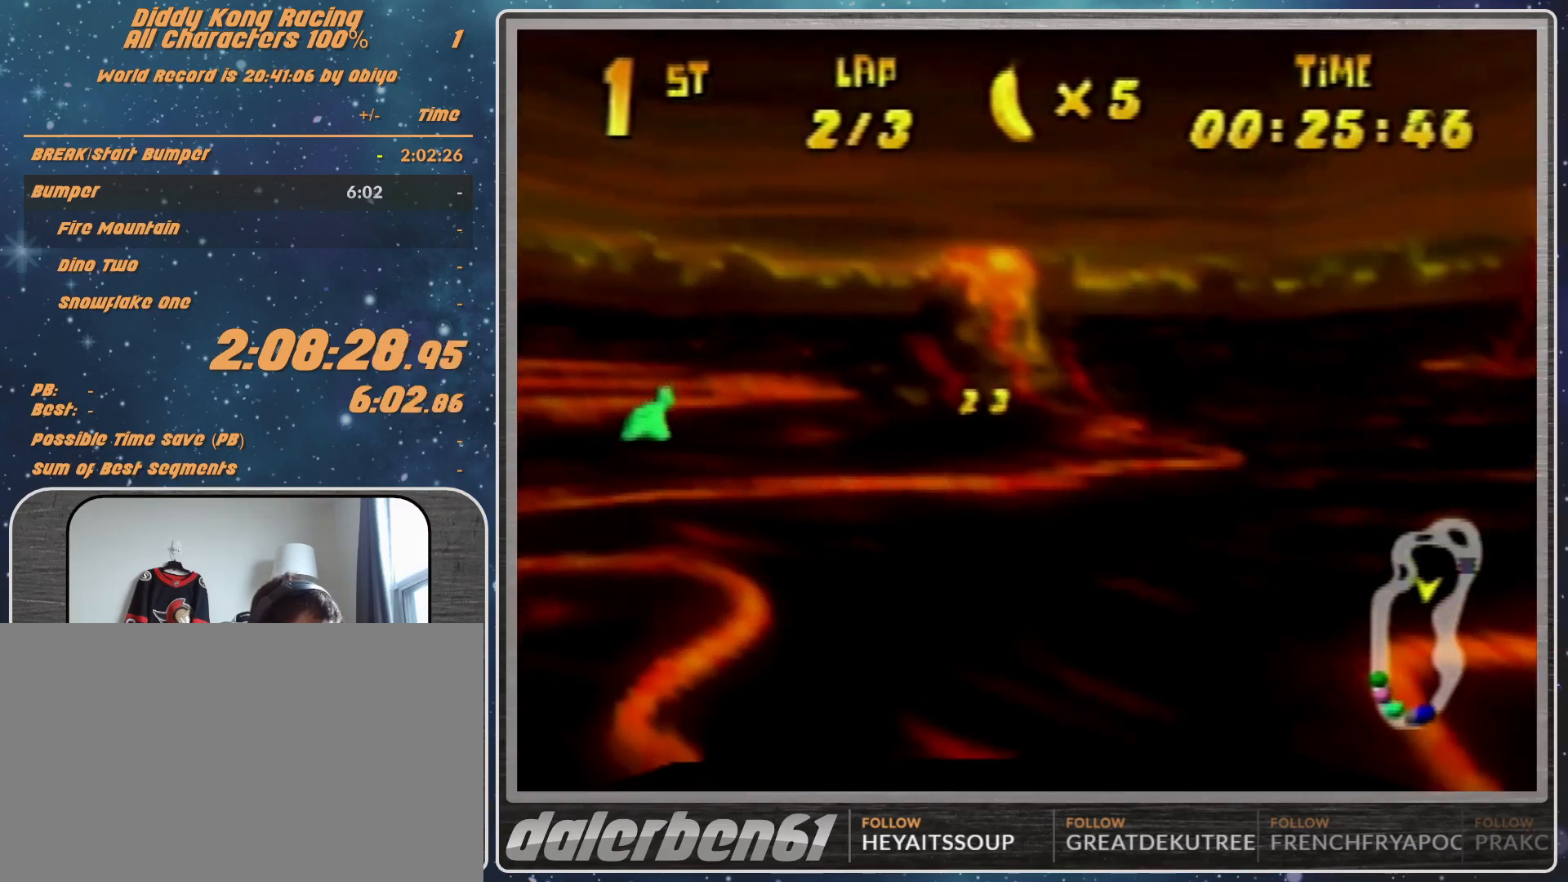
{"buttons": [], "left_stick": "right", "events": [[67, "R1", "up"], [100, "R1", "down"], [400, "R1", "up"]]}
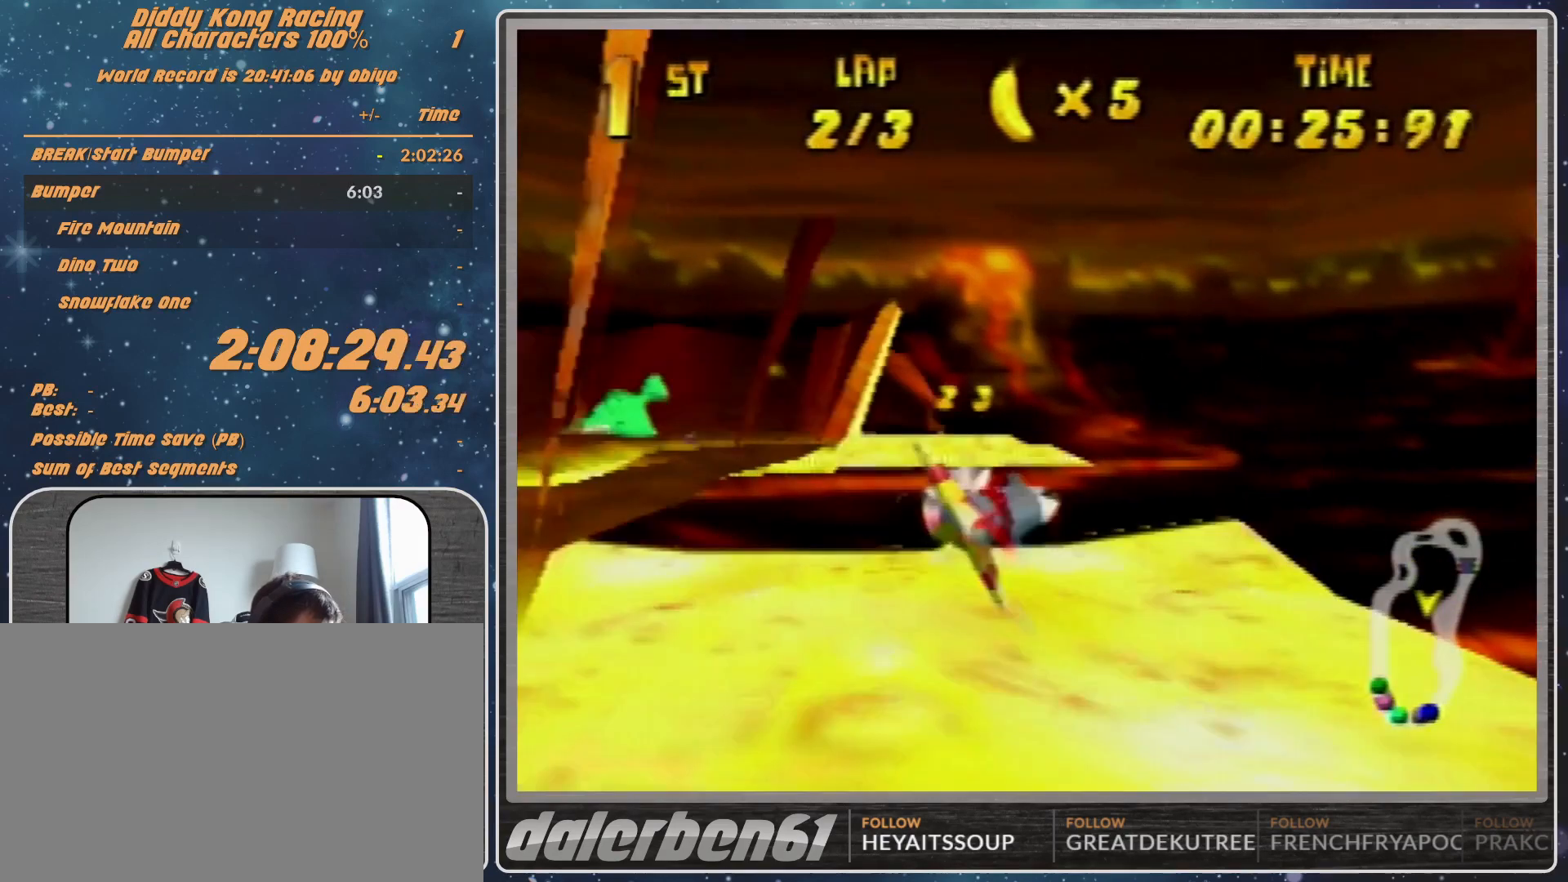
{"buttons": ["R1"], "left_stick": "right", "events": [[100, "R1", "down"], [233, "R1", "up"], [400, "R1", "down"]]}
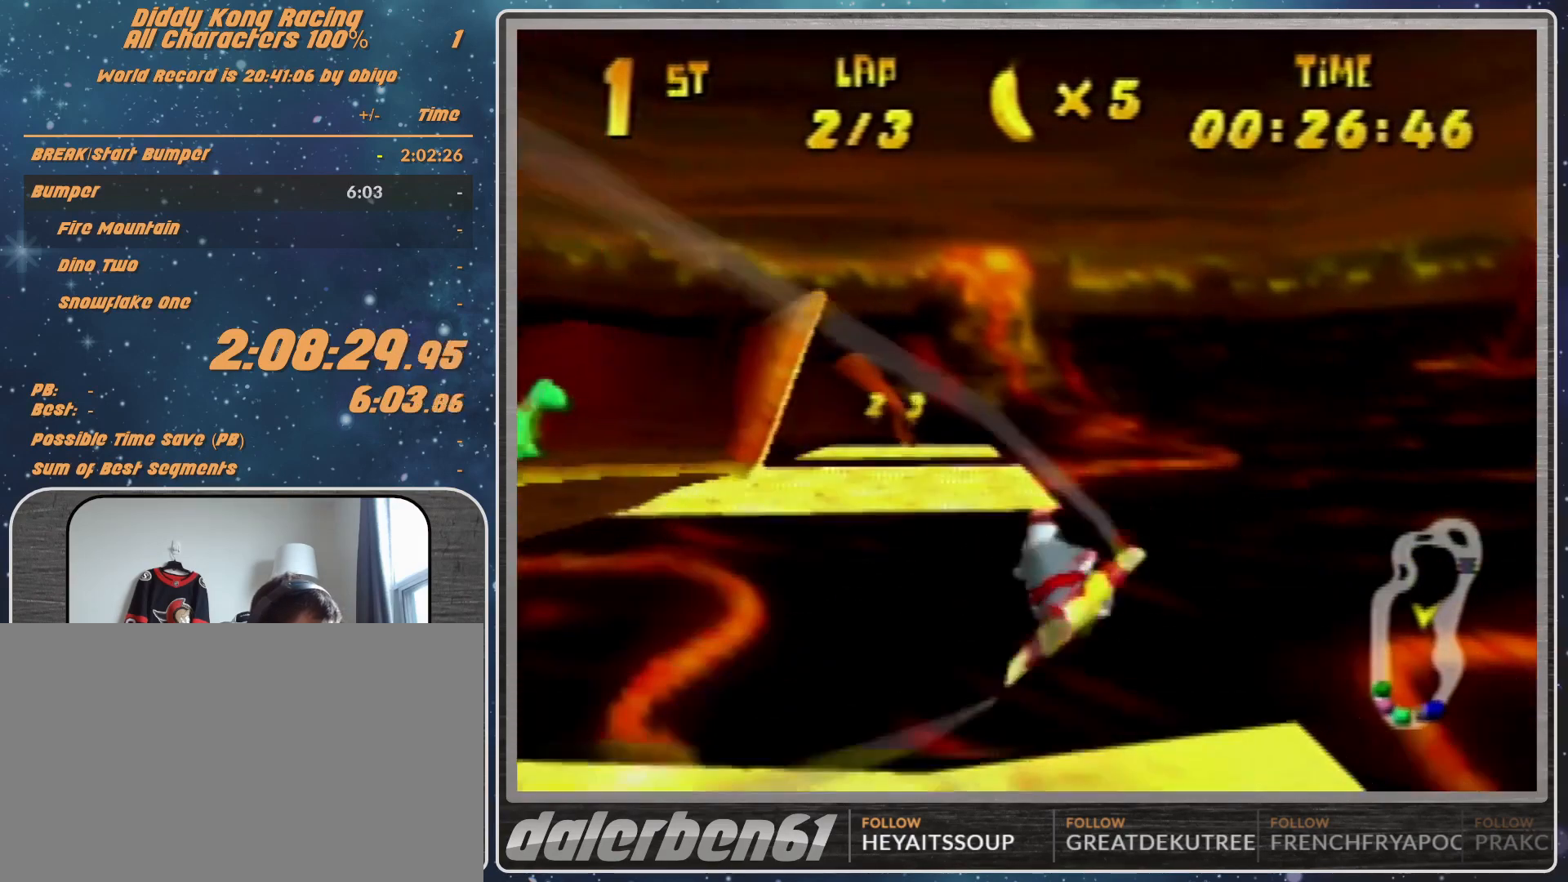
{"buttons": [], "left_stick": "right", "events": [[200, "R1", "up"]]}
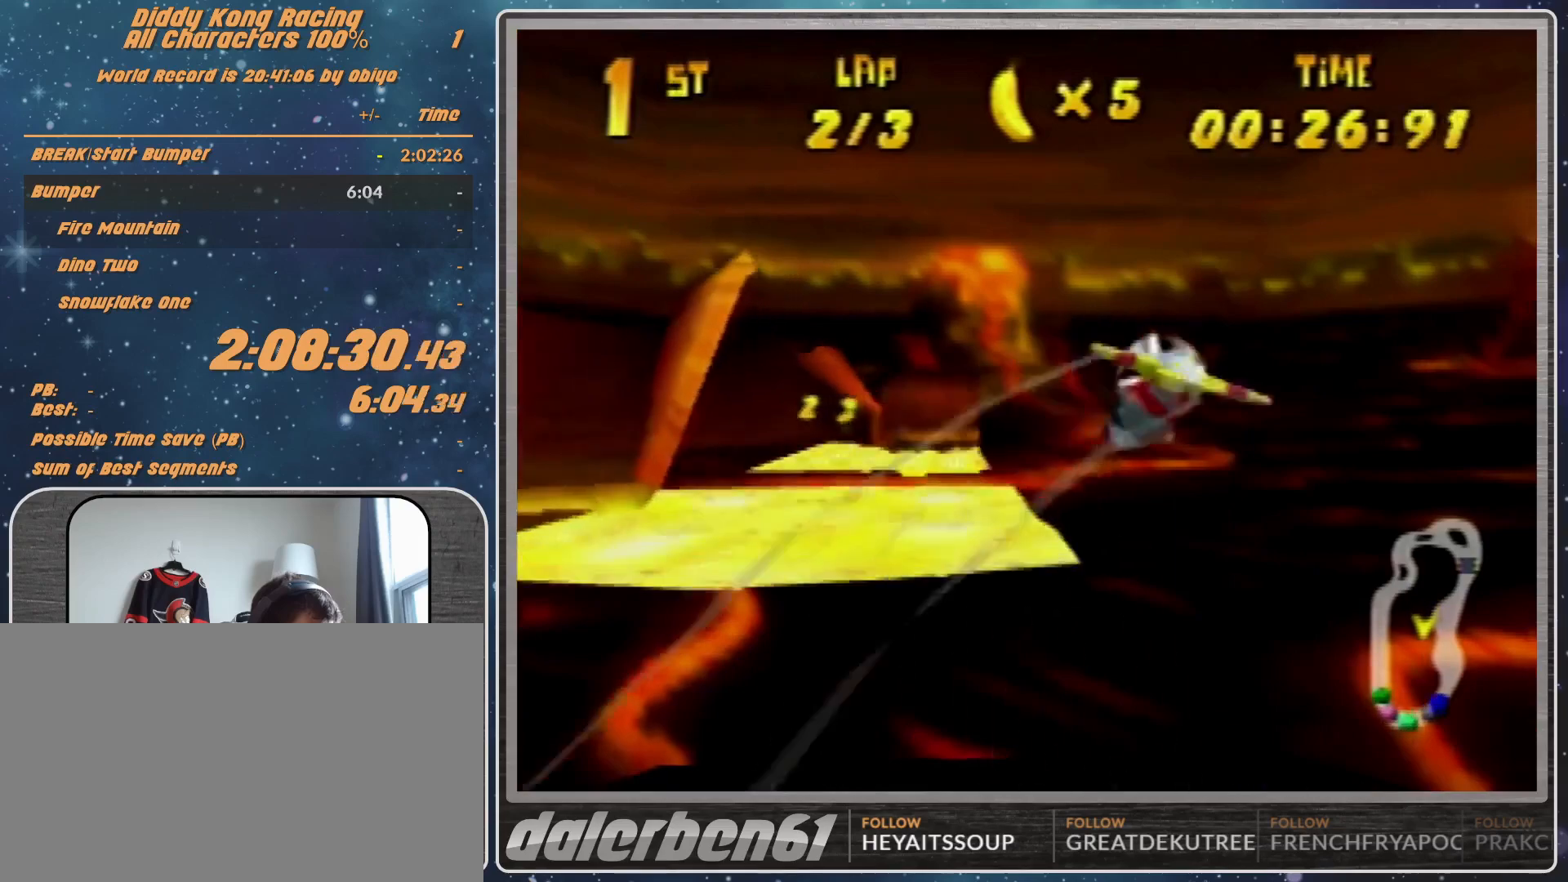
{"buttons": ["R1"], "left_stick": "left", "events": [[67, "R1", "down"], [400, "R1", "up"], [433, "left_stick", "center"], [500, "R1", "down"], [500, "left_stick", "left"]]}
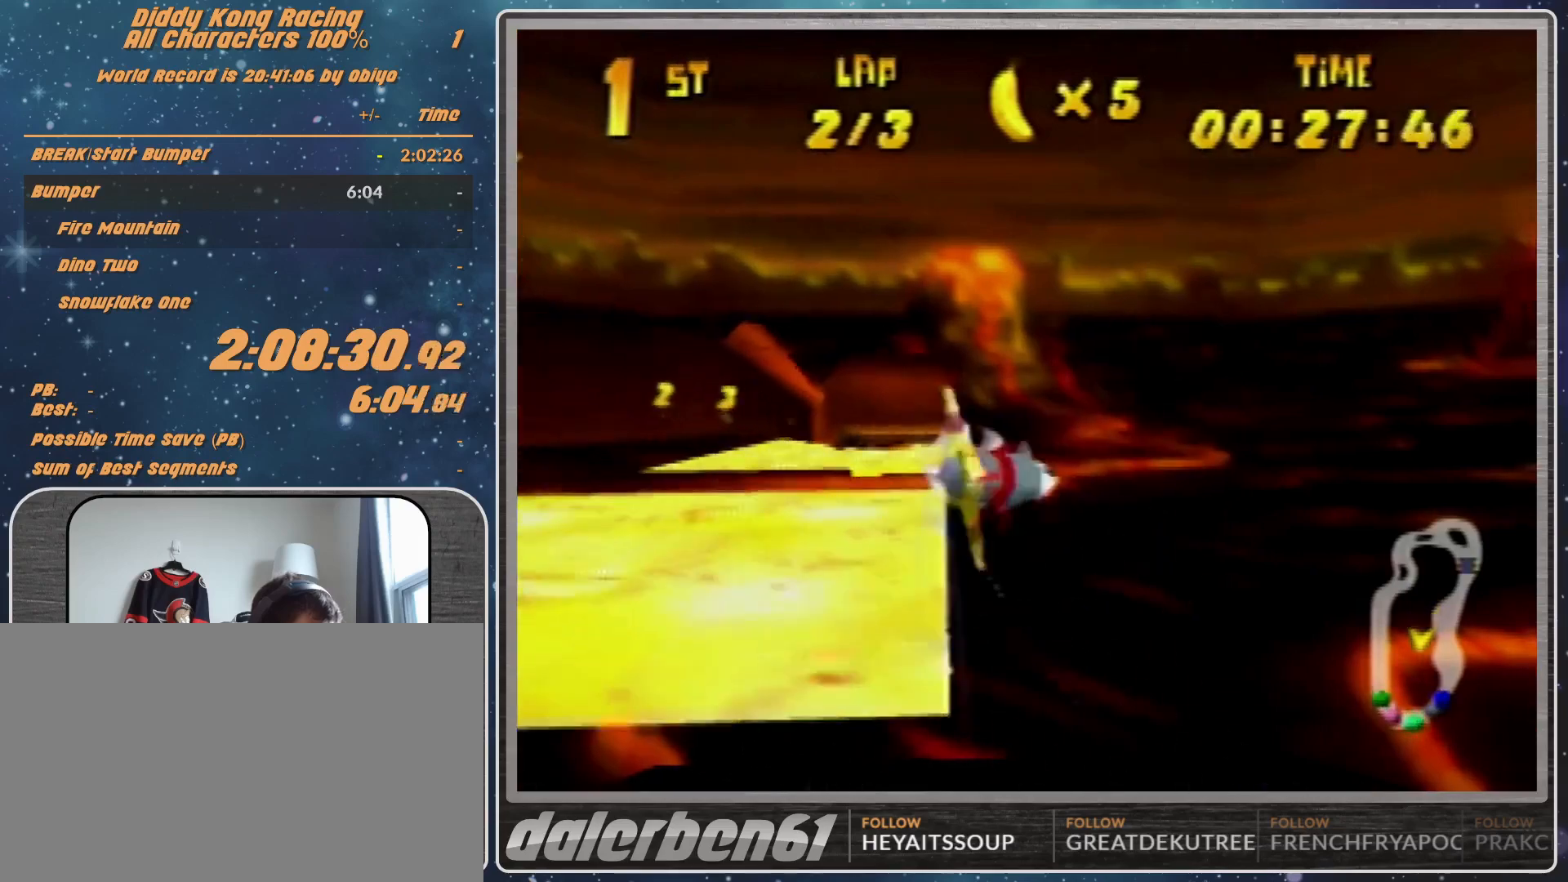
{"buttons": ["A", "R1"], "left_stick": "left", "events": [[67, "R1", "up"], [200, "R1", "down"], [400, "A", "down"]]}
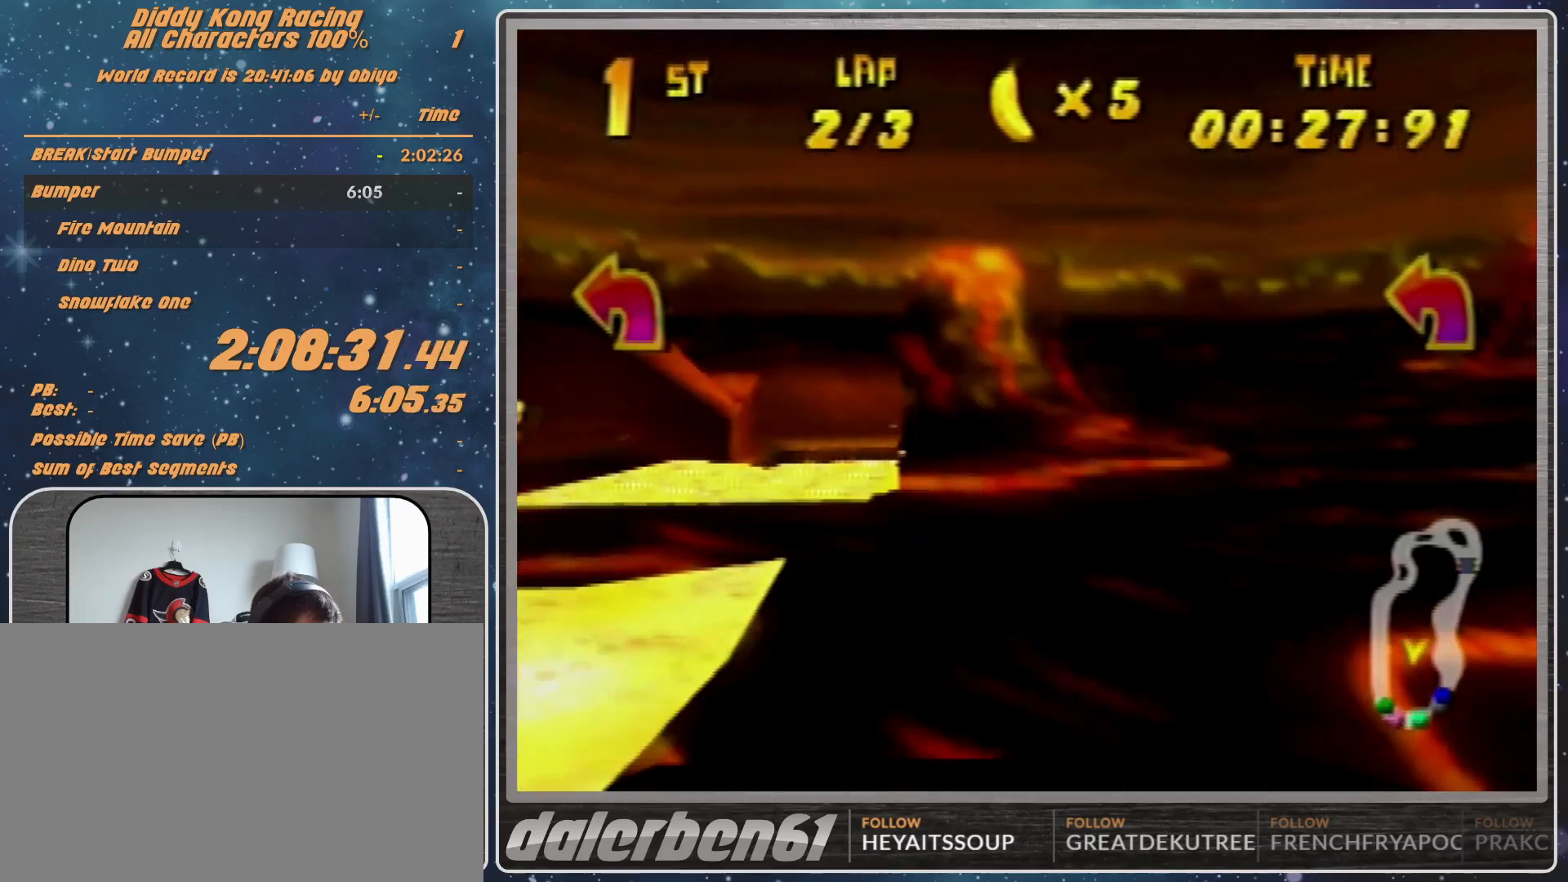
{"buttons": ["R1"], "left_stick": "left", "events": [[100, "A", "up"]]}
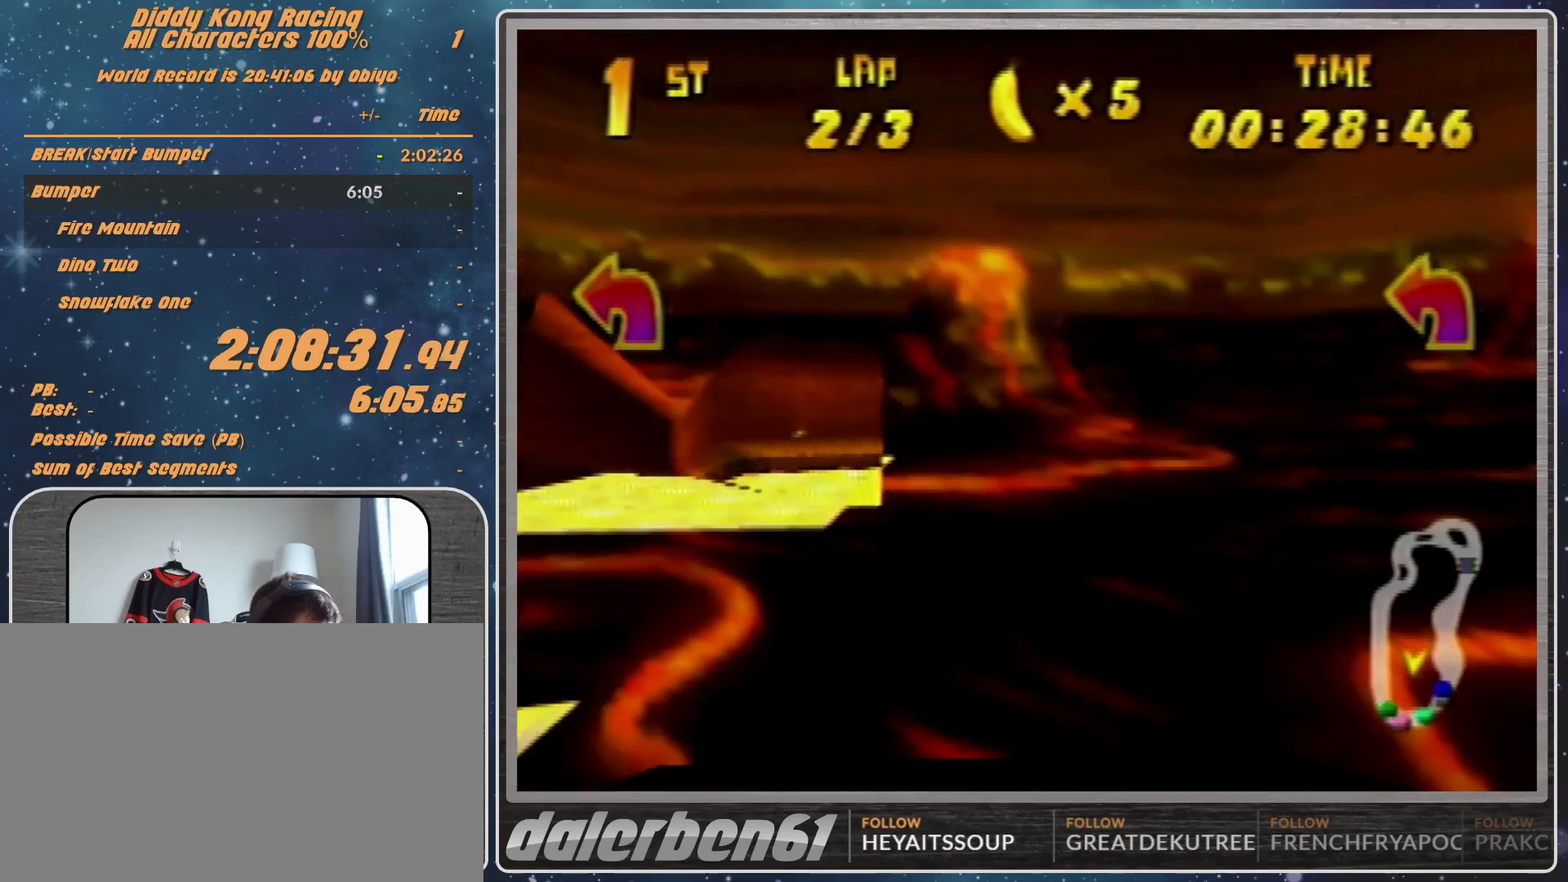
{"buttons": ["R1"], "left_stick": "left", "events": [[300, "B", "down"], [400, "B", "up"]]}
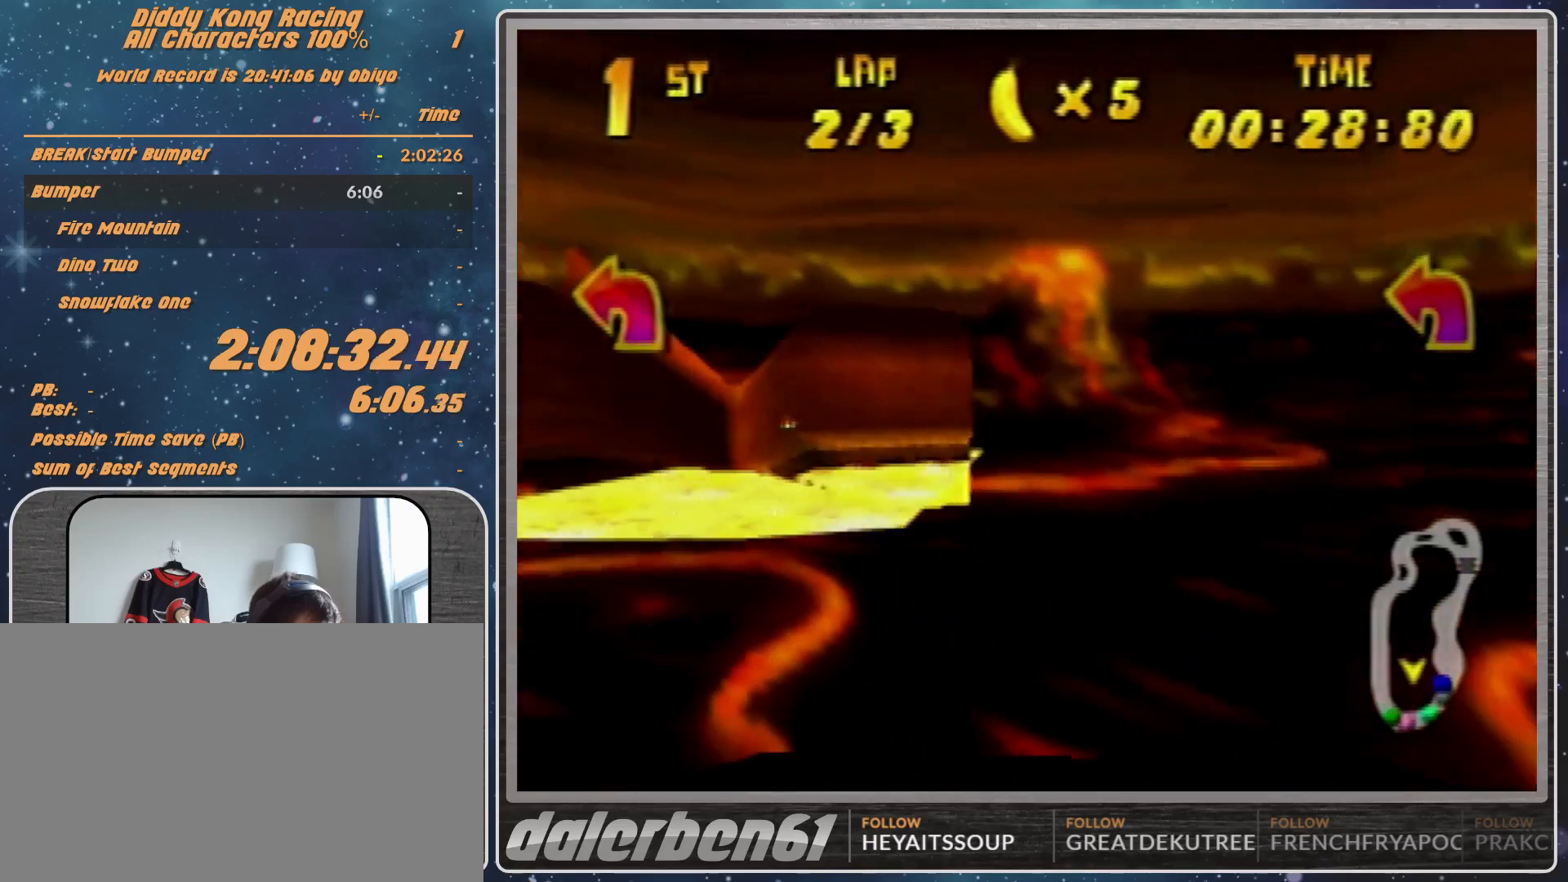
{"buttons": ["R1"], "left_stick": "left", "events": [[100, "B", "down"], [267, "B", "up"], [333, "B", "down"], [500, "B", "up"]]}
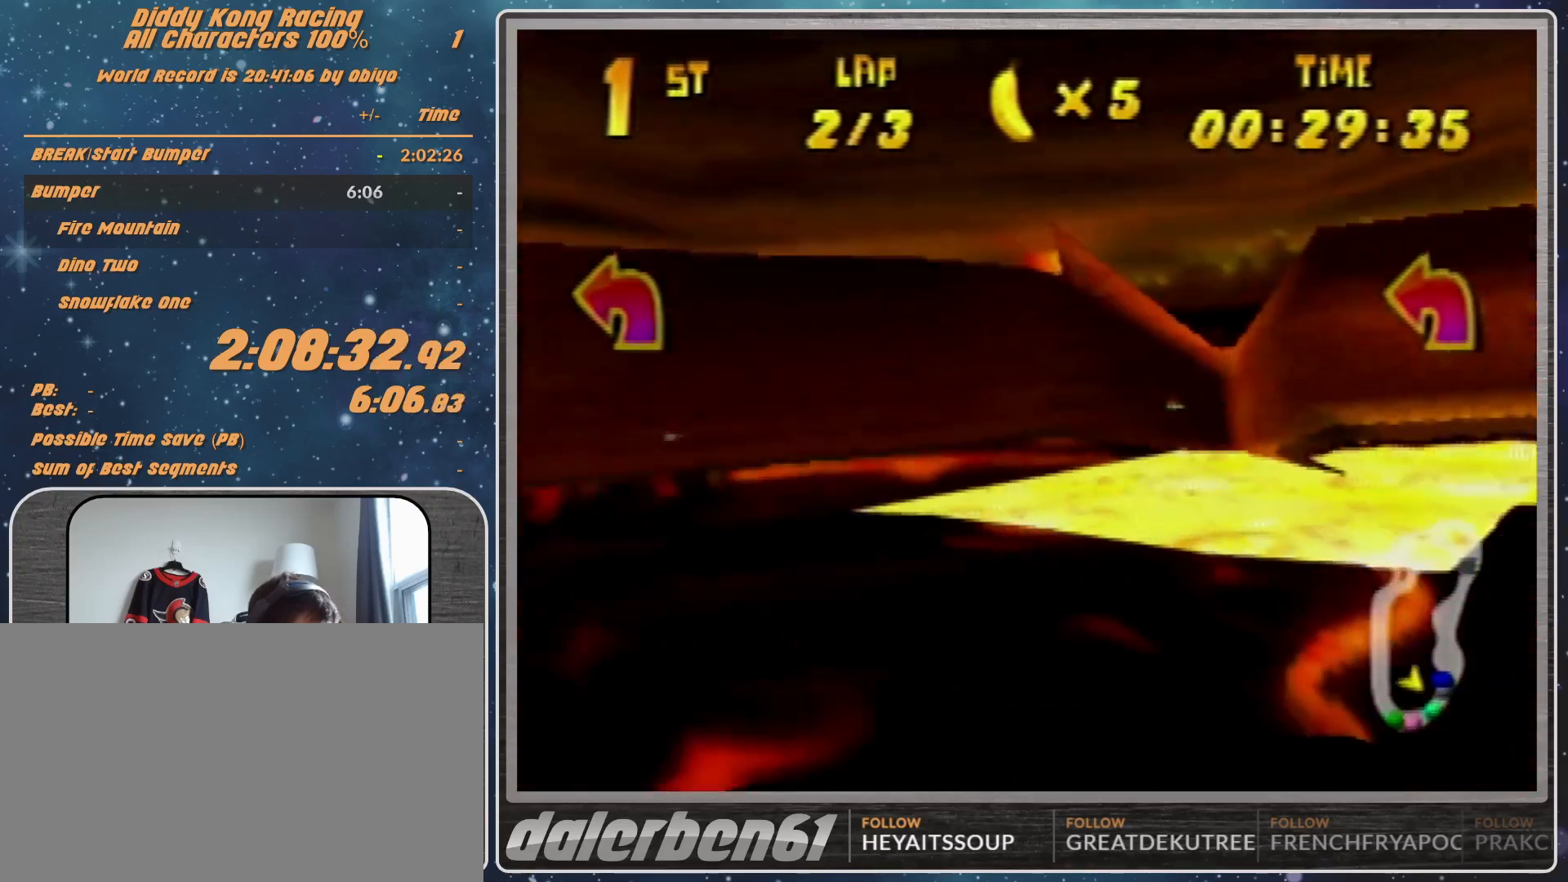
{"buttons": ["B", "R1"], "left_stick": "left", "events": [[67, "B", "down"], [133, "B", "up"], [233, "B", "down"]]}
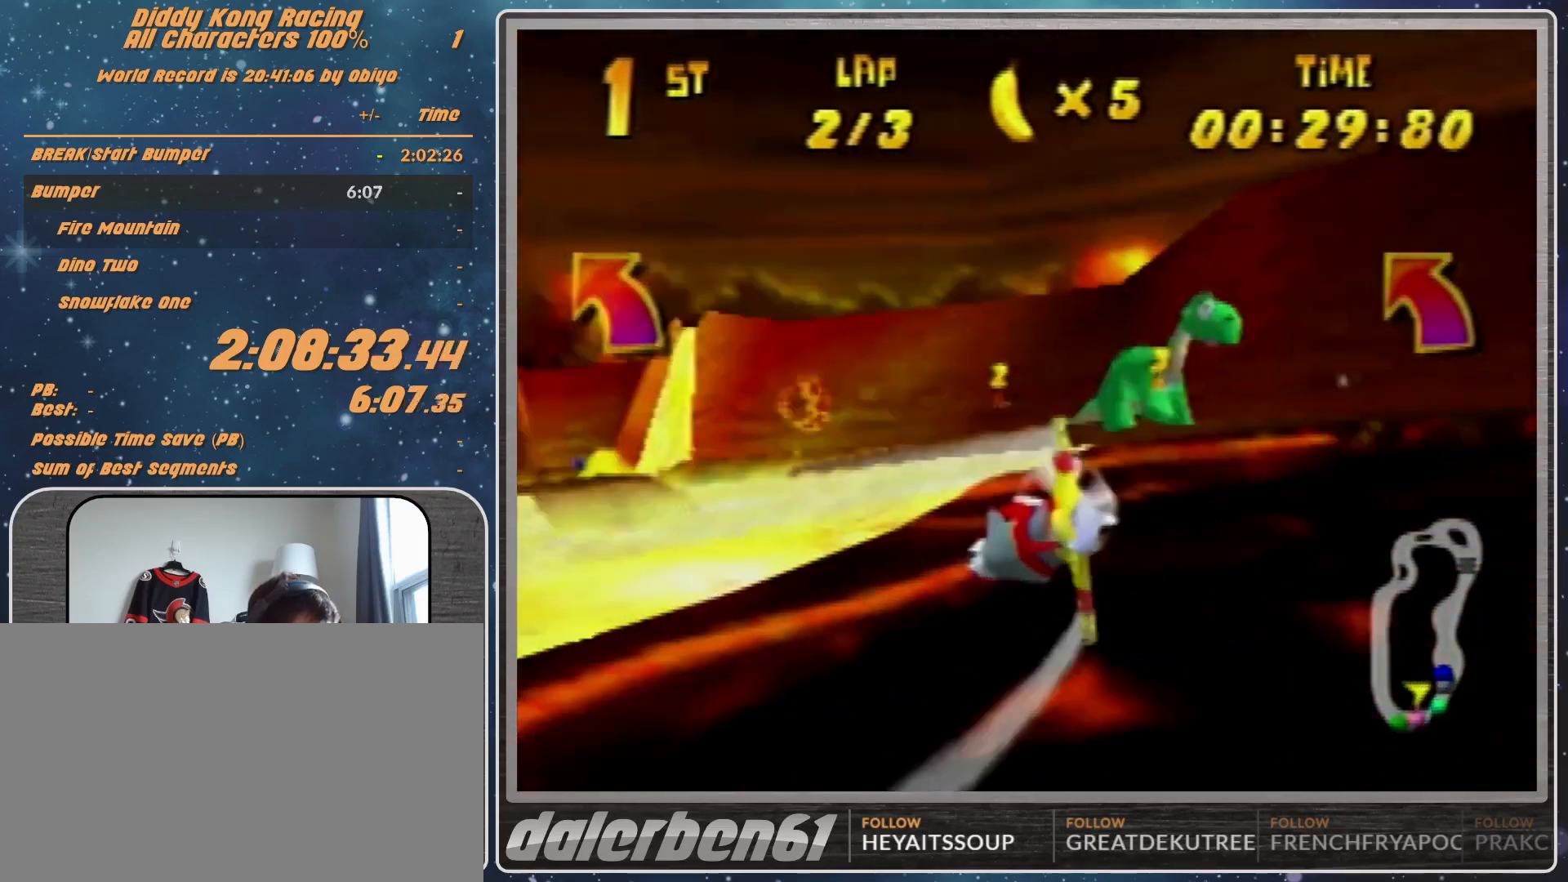
{"buttons": ["R1"], "left_stick": "left", "events": [[67, "B", "up"], [67, "R1", "up"], [200, "R1", "down"]]}
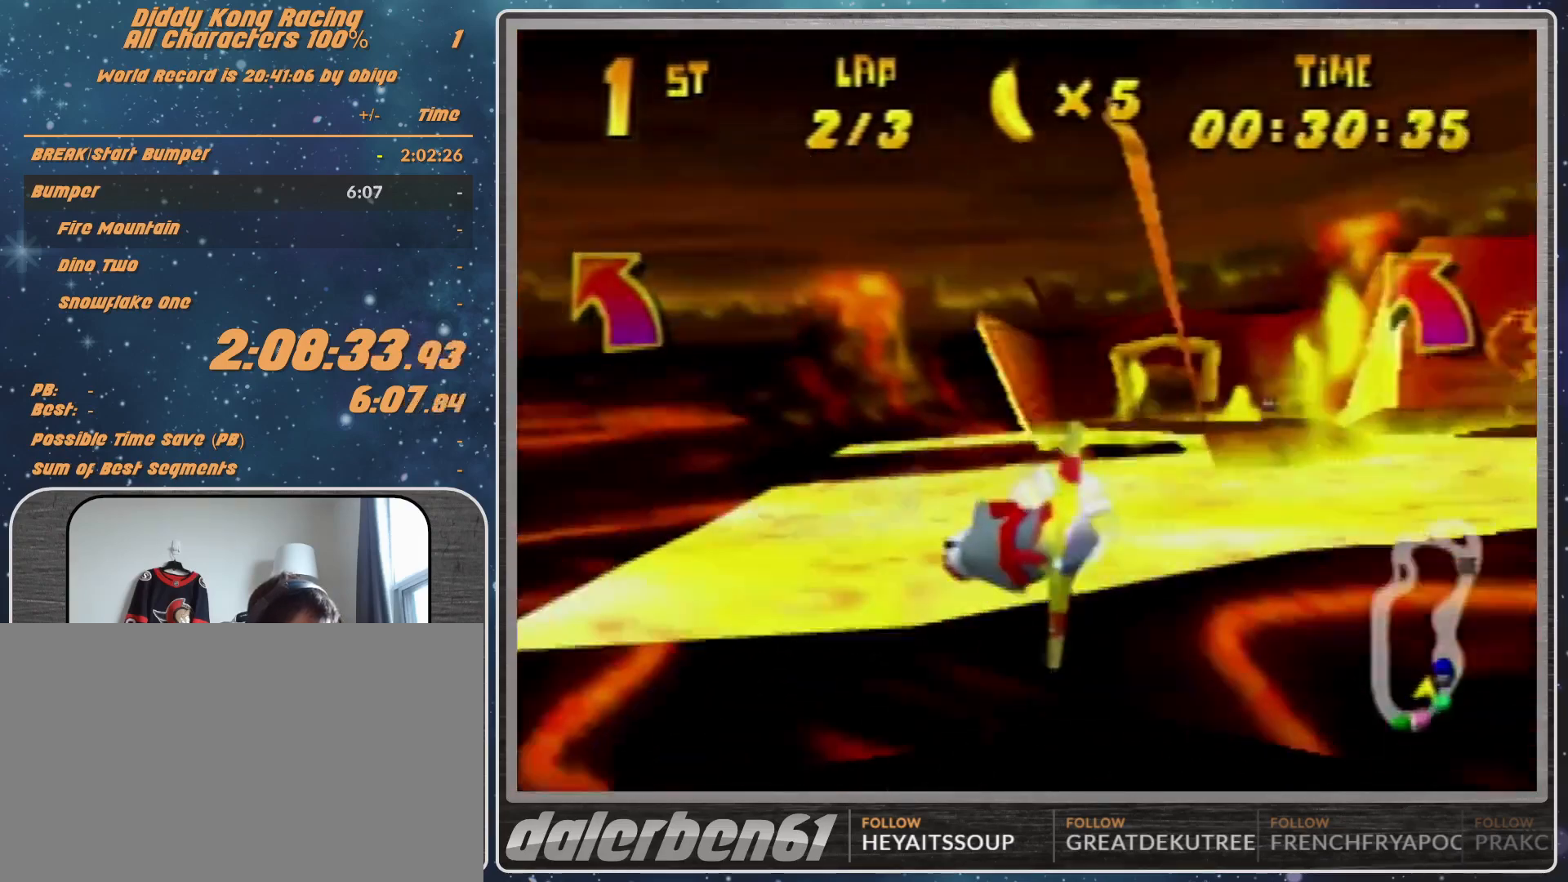
{"buttons": ["R1"], "left_stick": "left", "events": [[33, "R1", "up"], [233, "R1", "down"], [333, "R1", "up"], [400, "R1", "down"]]}
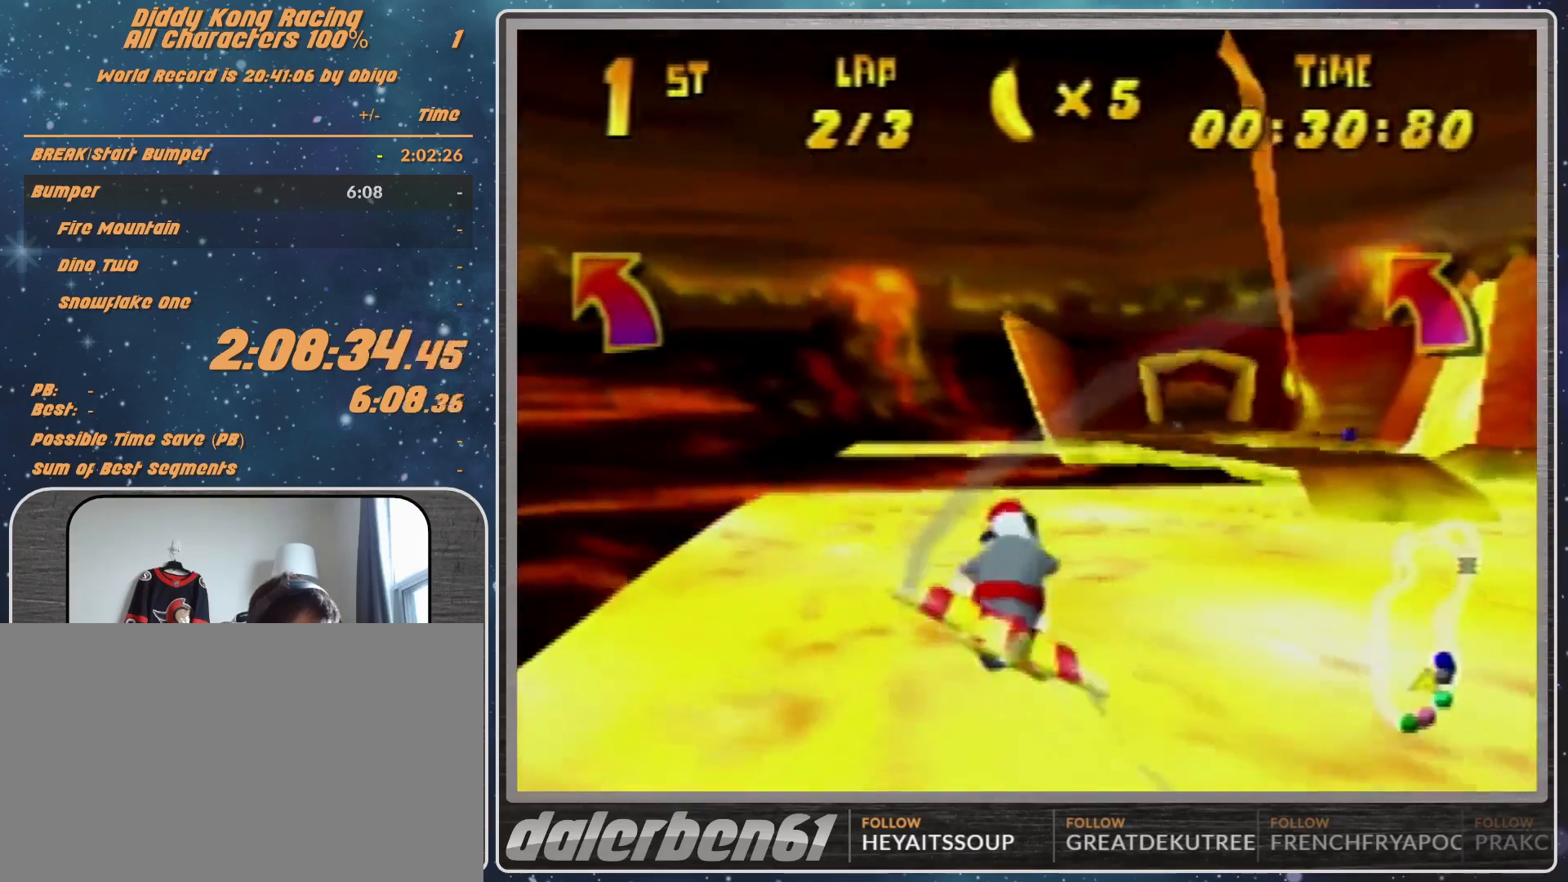
{"buttons": ["R1"], "left_stick": "left", "events": [[167, "R1", "up"], [267, "R1", "down"], [367, "R1", "up"], [467, "R1", "down"]]}
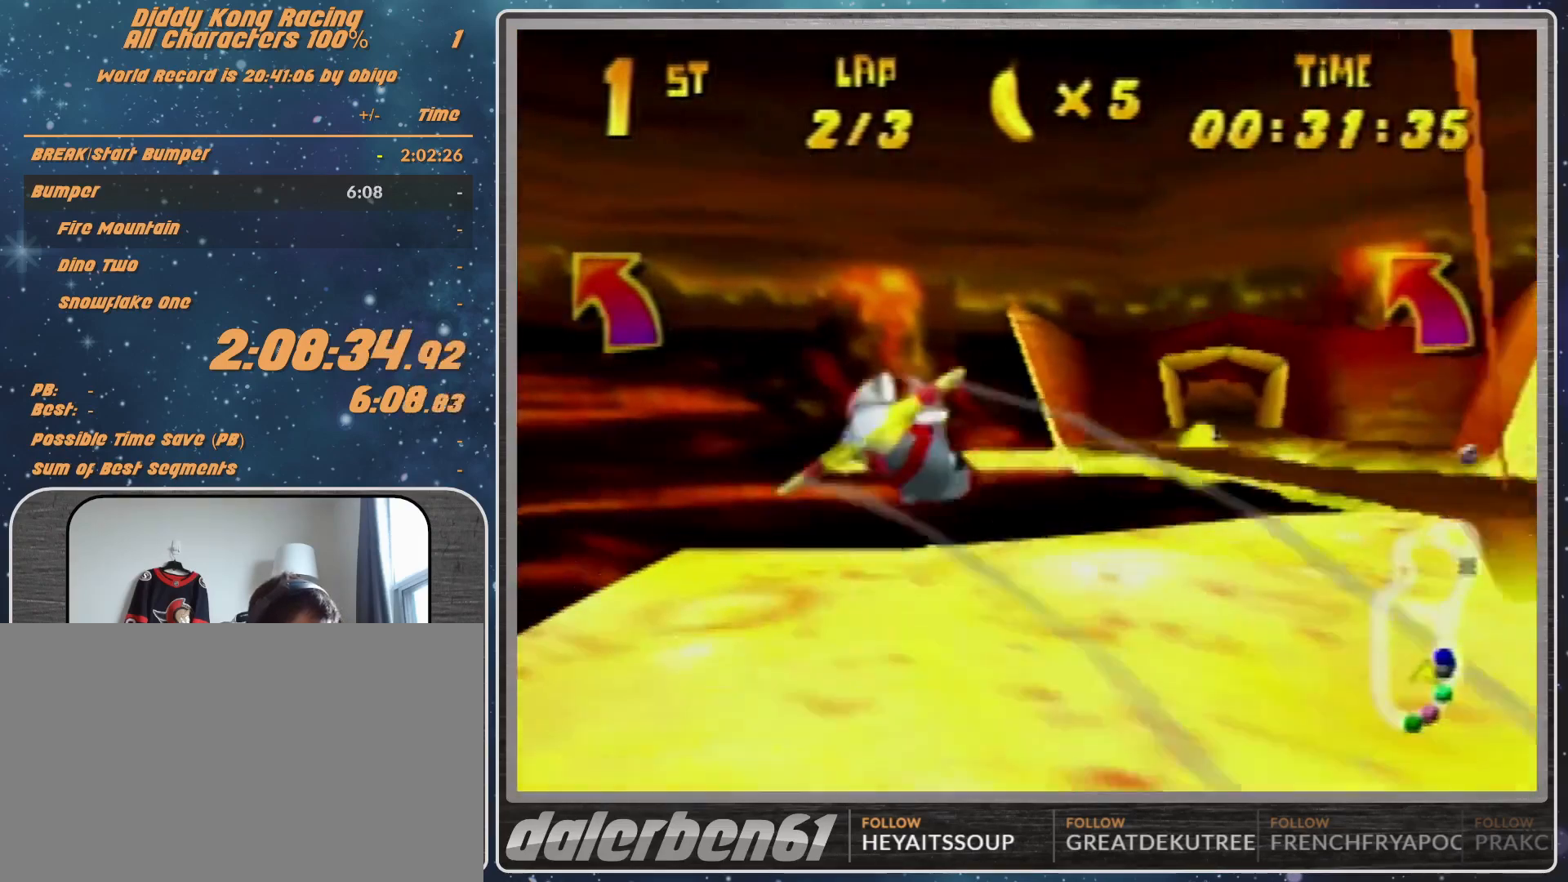
{"buttons": [], "left_stick": "left", "events": [[267, "R1", "up"], [467, "R1", "down"], [500, "R1", "up"]]}
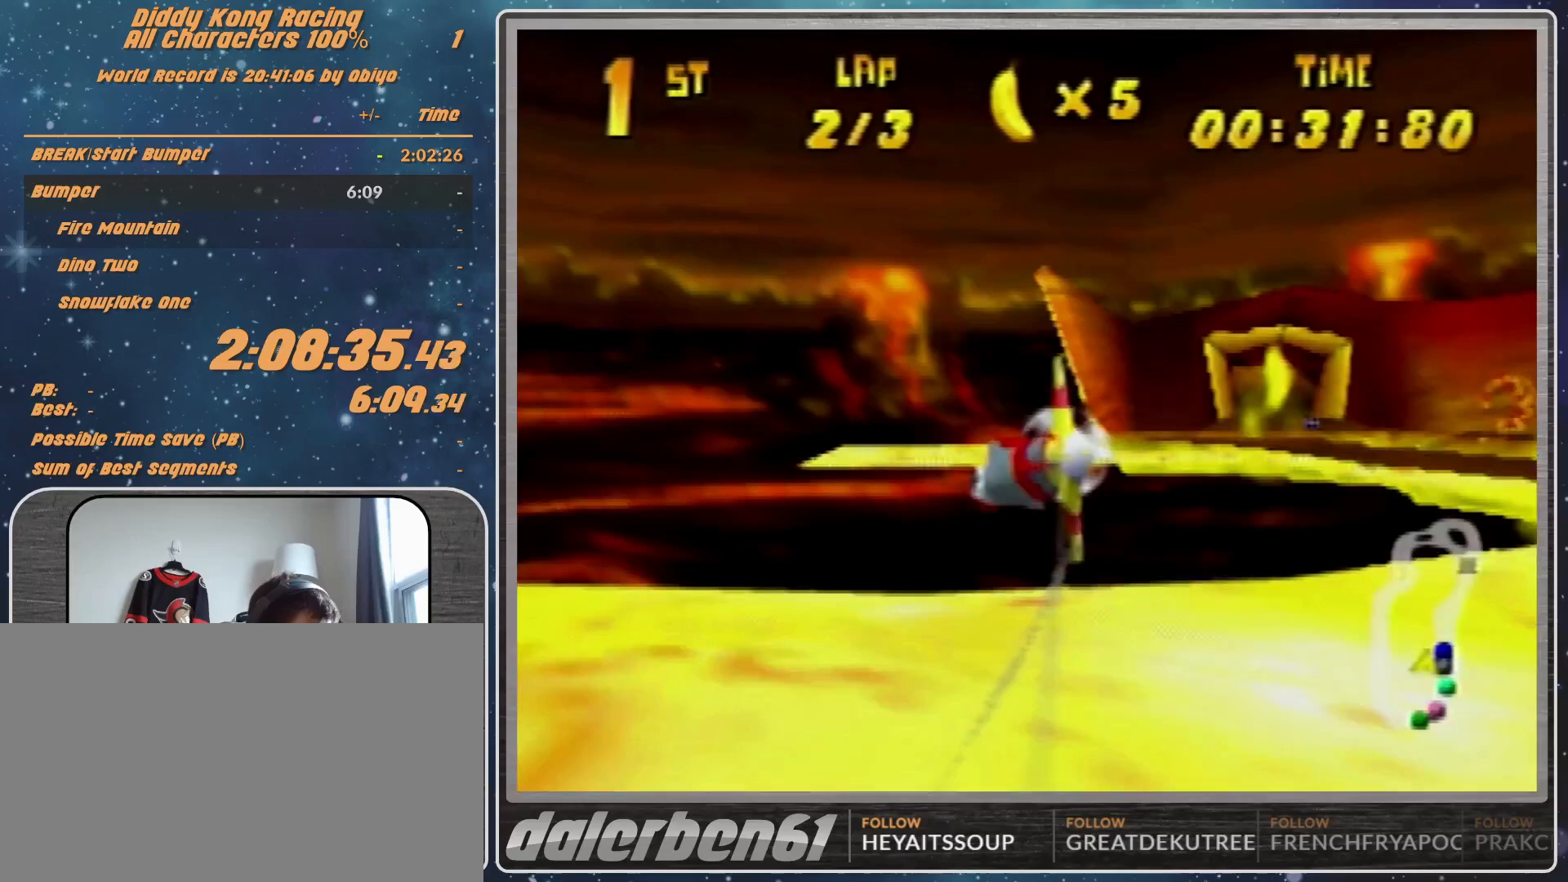
{"buttons": ["R1"], "left_stick": "left", "events": [[133, "R1", "down"]]}
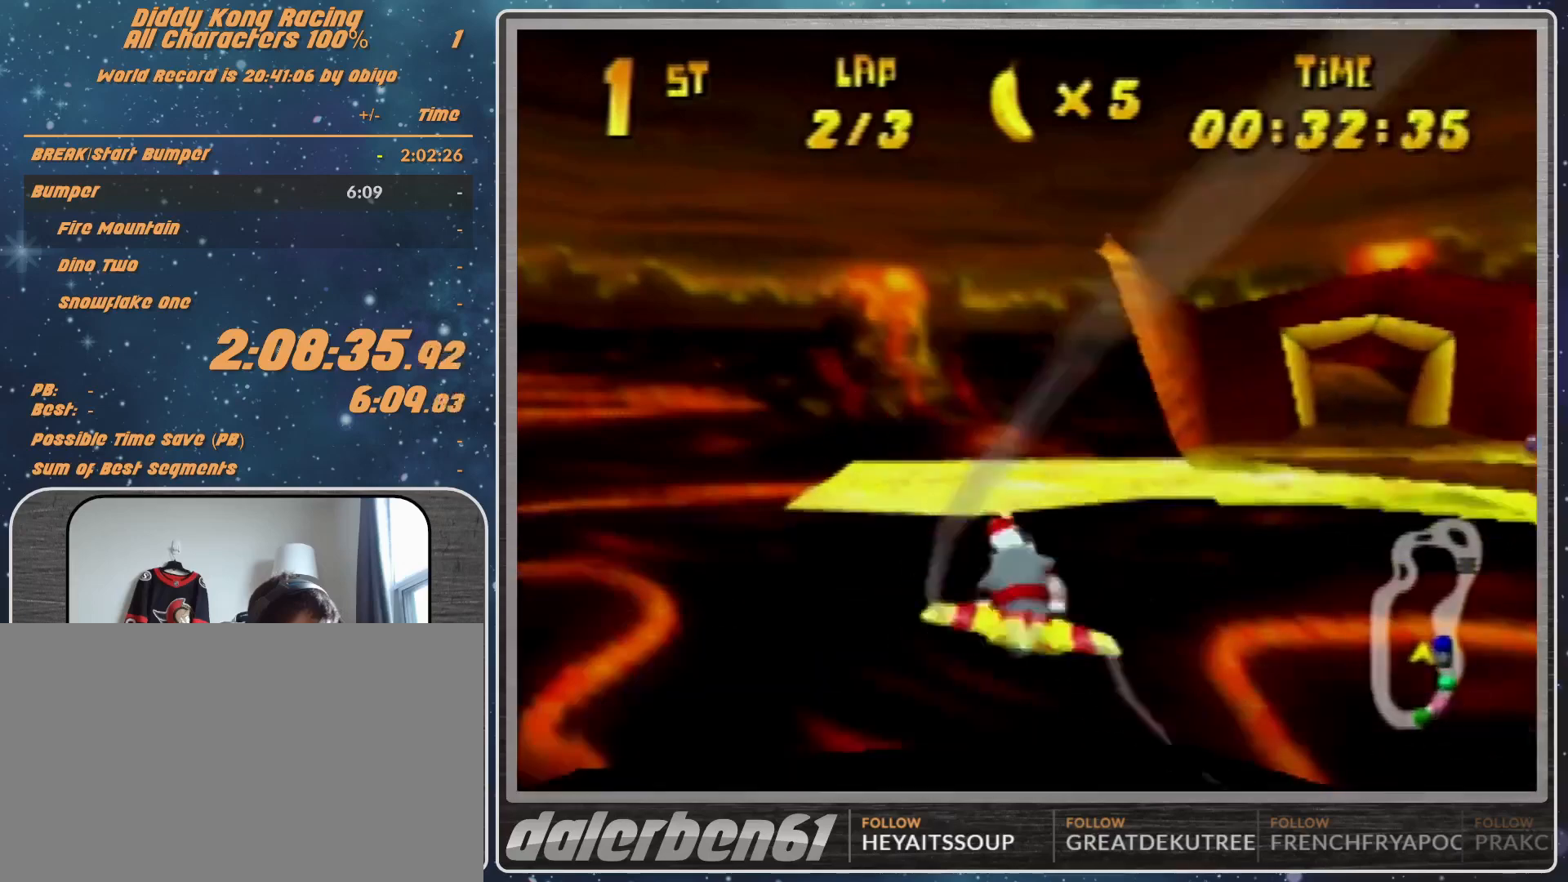
{"buttons": ["R1"], "left_stick": "right", "events": [[33, "R1", "up"], [133, "left_stick", "right"], [200, "R1", "down"]]}
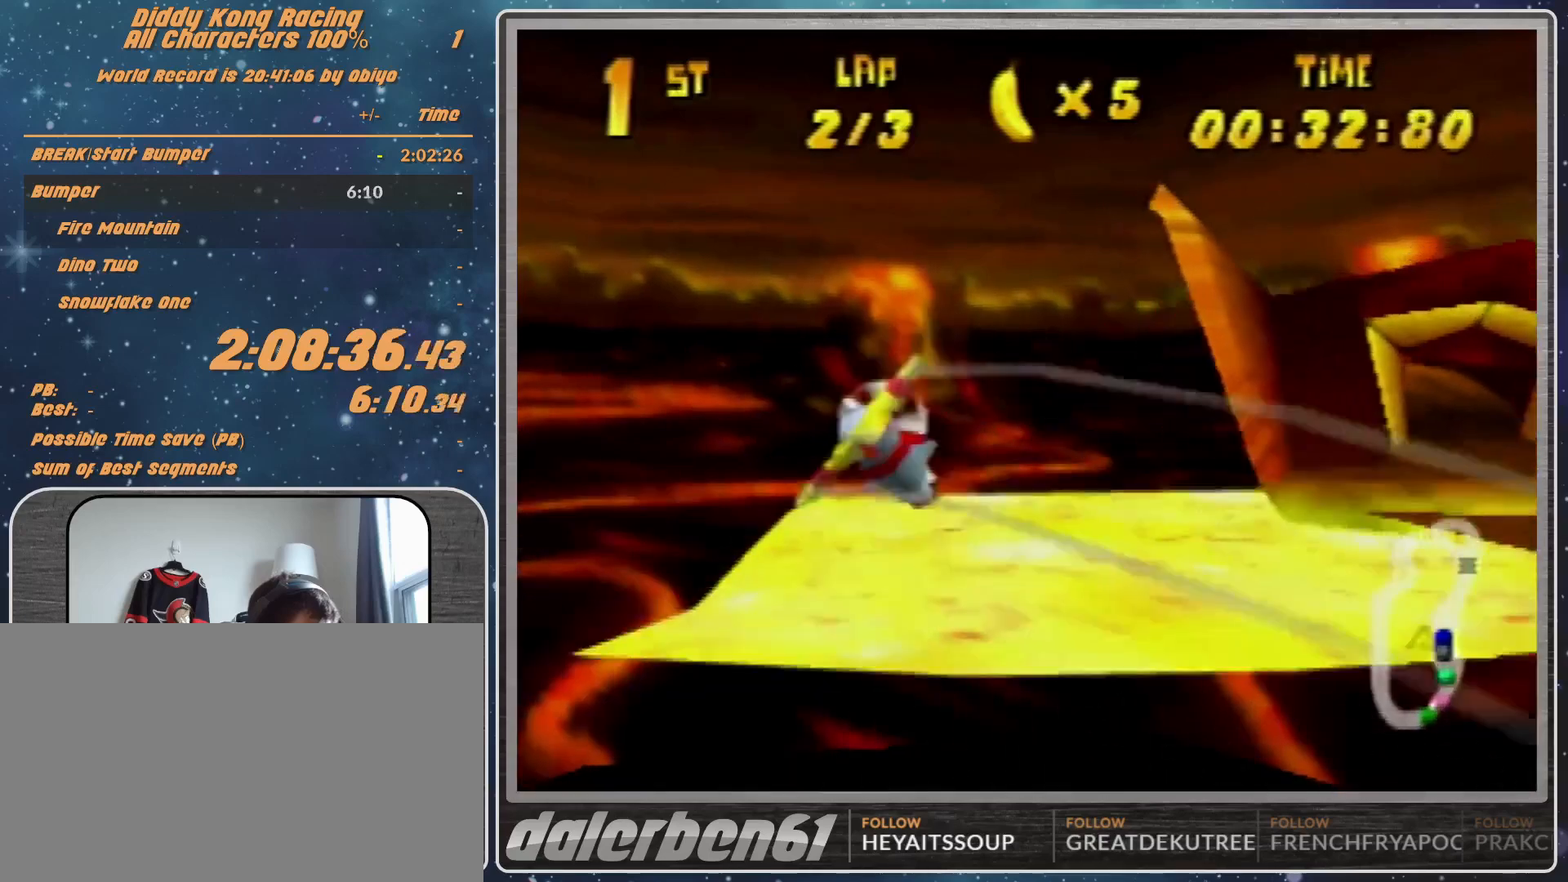
{"buttons": [], "left_stick": "right", "events": [[167, "R1", "up"], [333, "R1", "down"], [433, "R1", "up"]]}
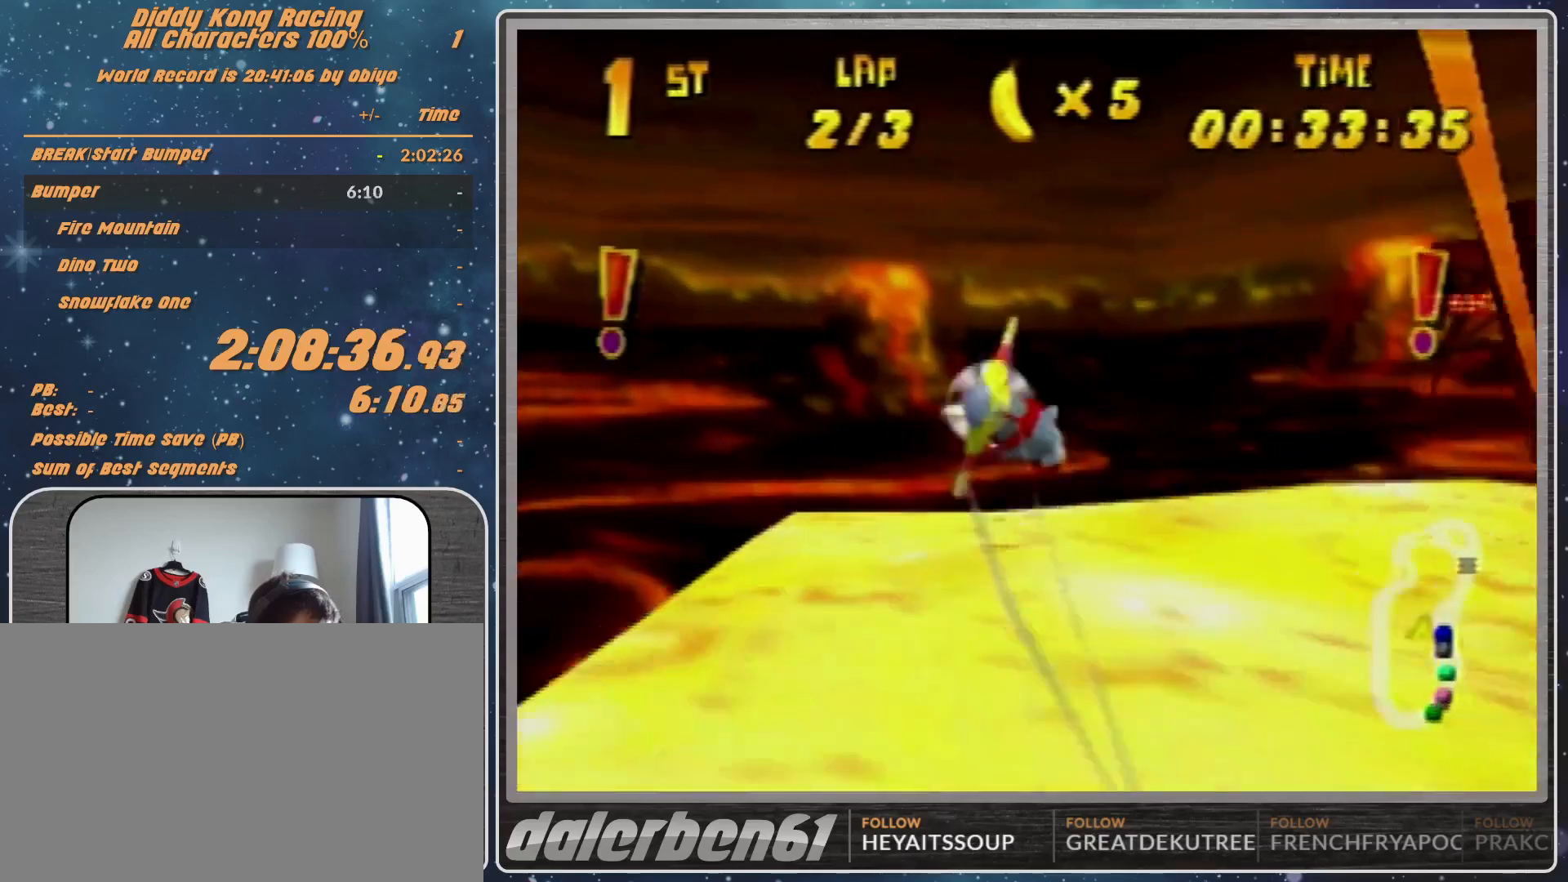
{"buttons": [], "left_stick": "right", "events": [[133, "R1", "down"], [500, "R1", "up"]]}
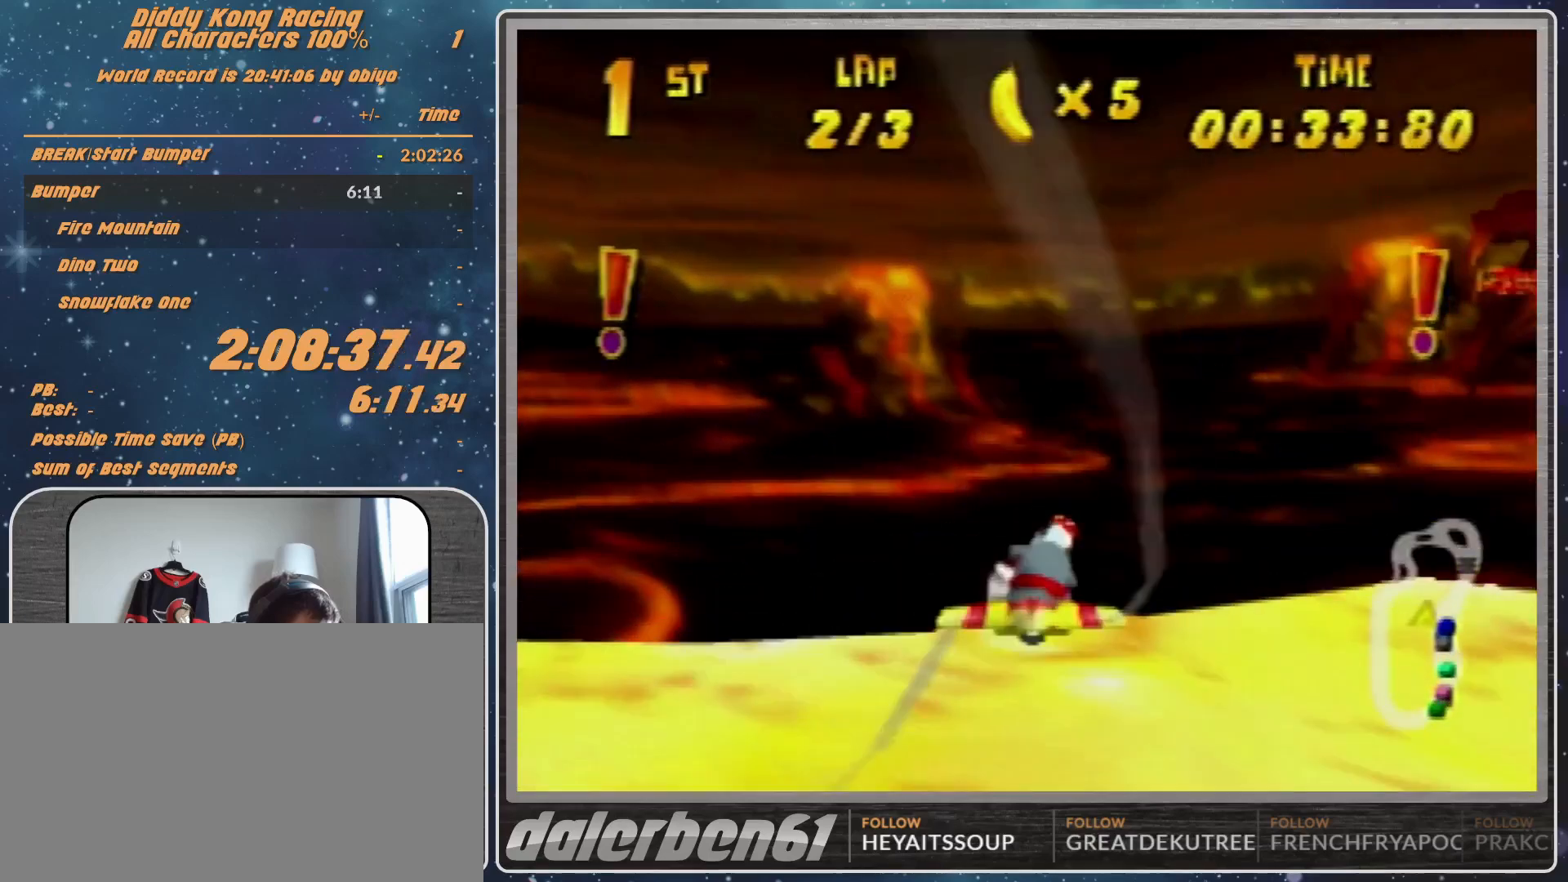
{"buttons": ["R1"], "left_stick": "left", "events": [[167, "R1", "down"], [167, "left_stick", "left"], [267, "R1", "up"], [400, "R1", "down"]]}
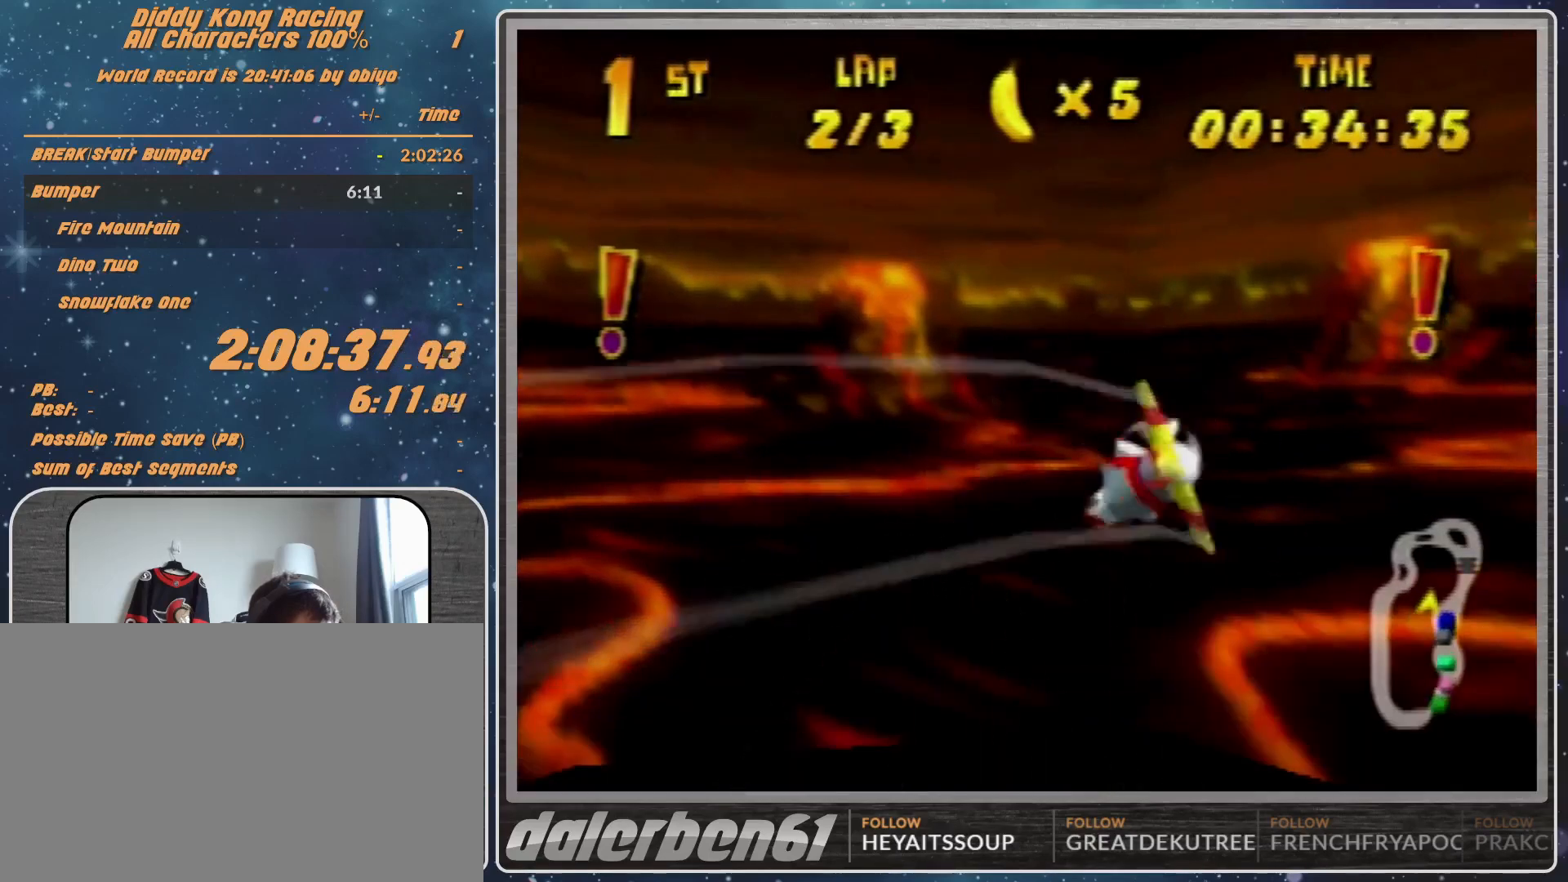
{"buttons": ["R1"], "left_stick": "center", "events": [[467, "left_stick", "center"]]}
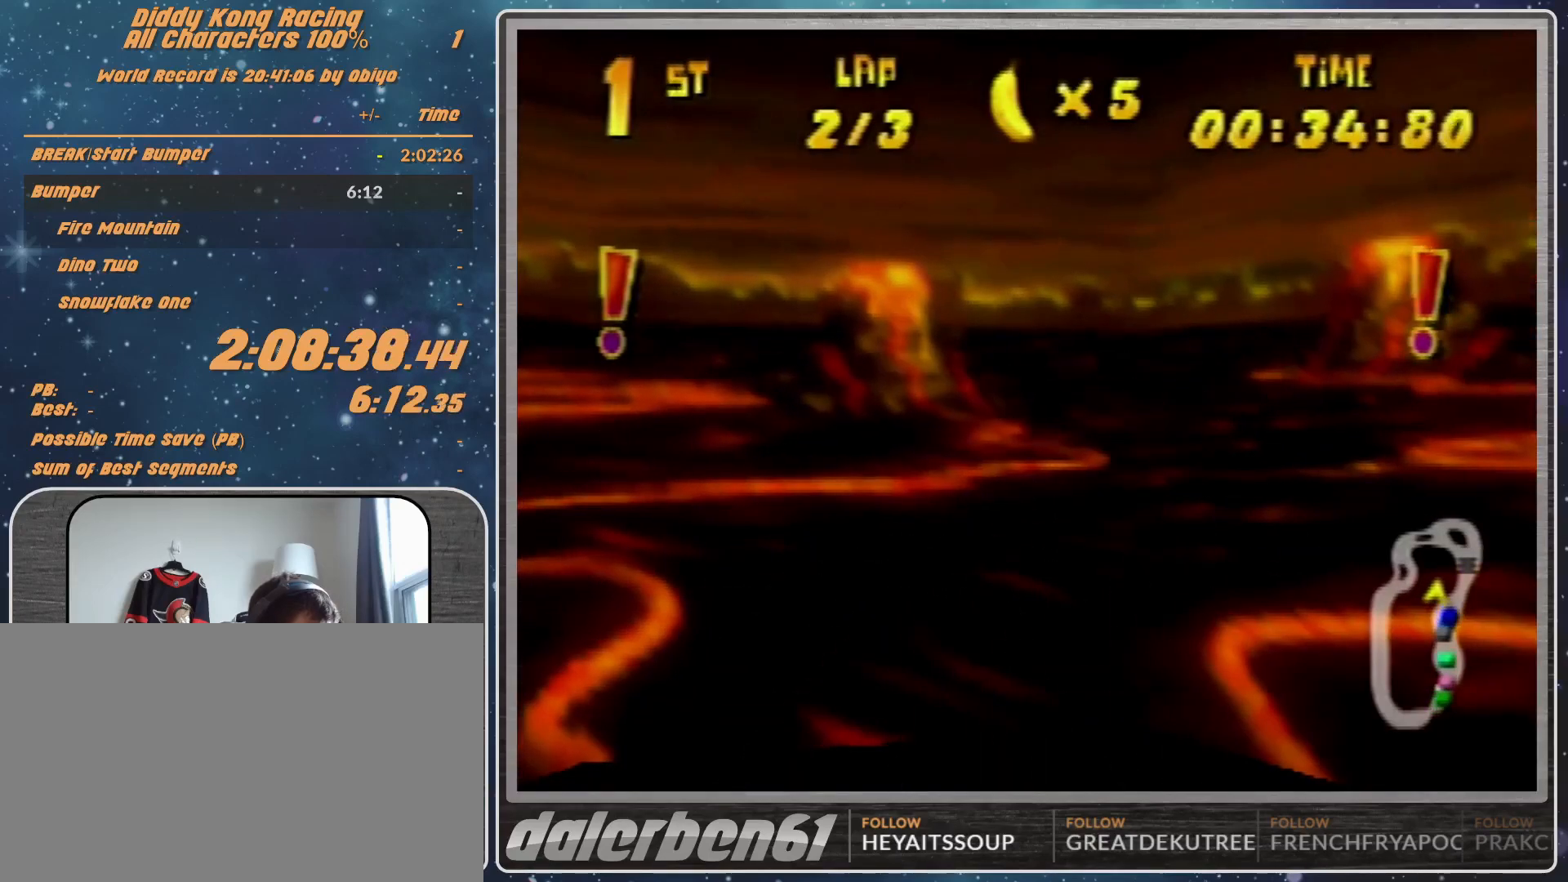
{"buttons": ["R1"], "left_stick": "left", "events": [[100, "left_stick", "left"], [333, "left_stick", "center"], [467, "left_stick", "left"]]}
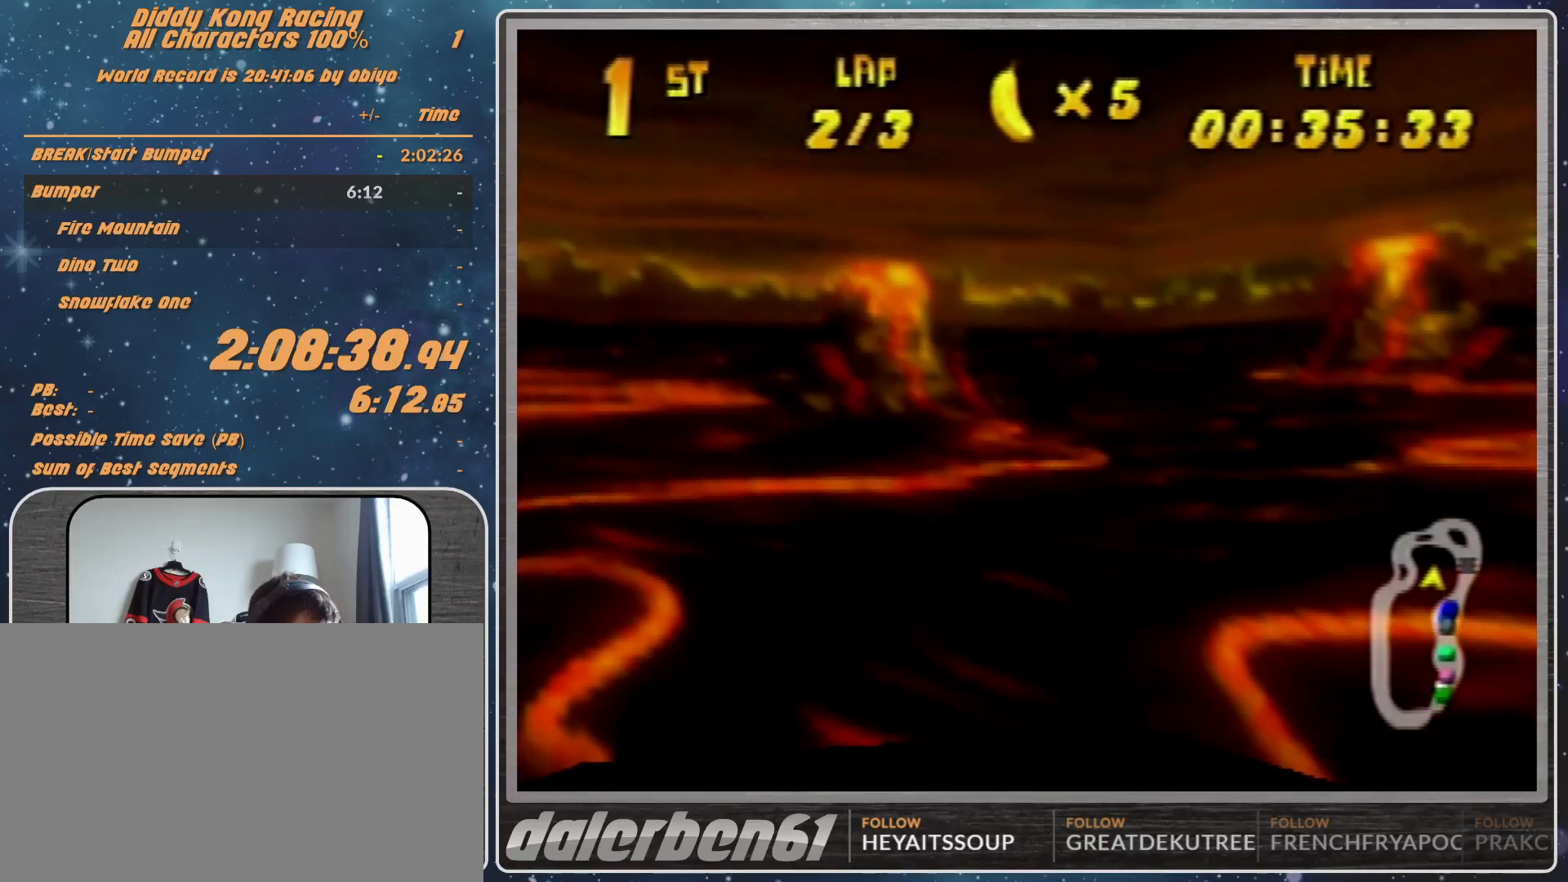
{"buttons": ["R1"], "left_stick": "left", "events": [[33, "left_stick", "center"], [167, "left_stick", "left"], [200, "B", "down"], [333, "B", "up"]]}
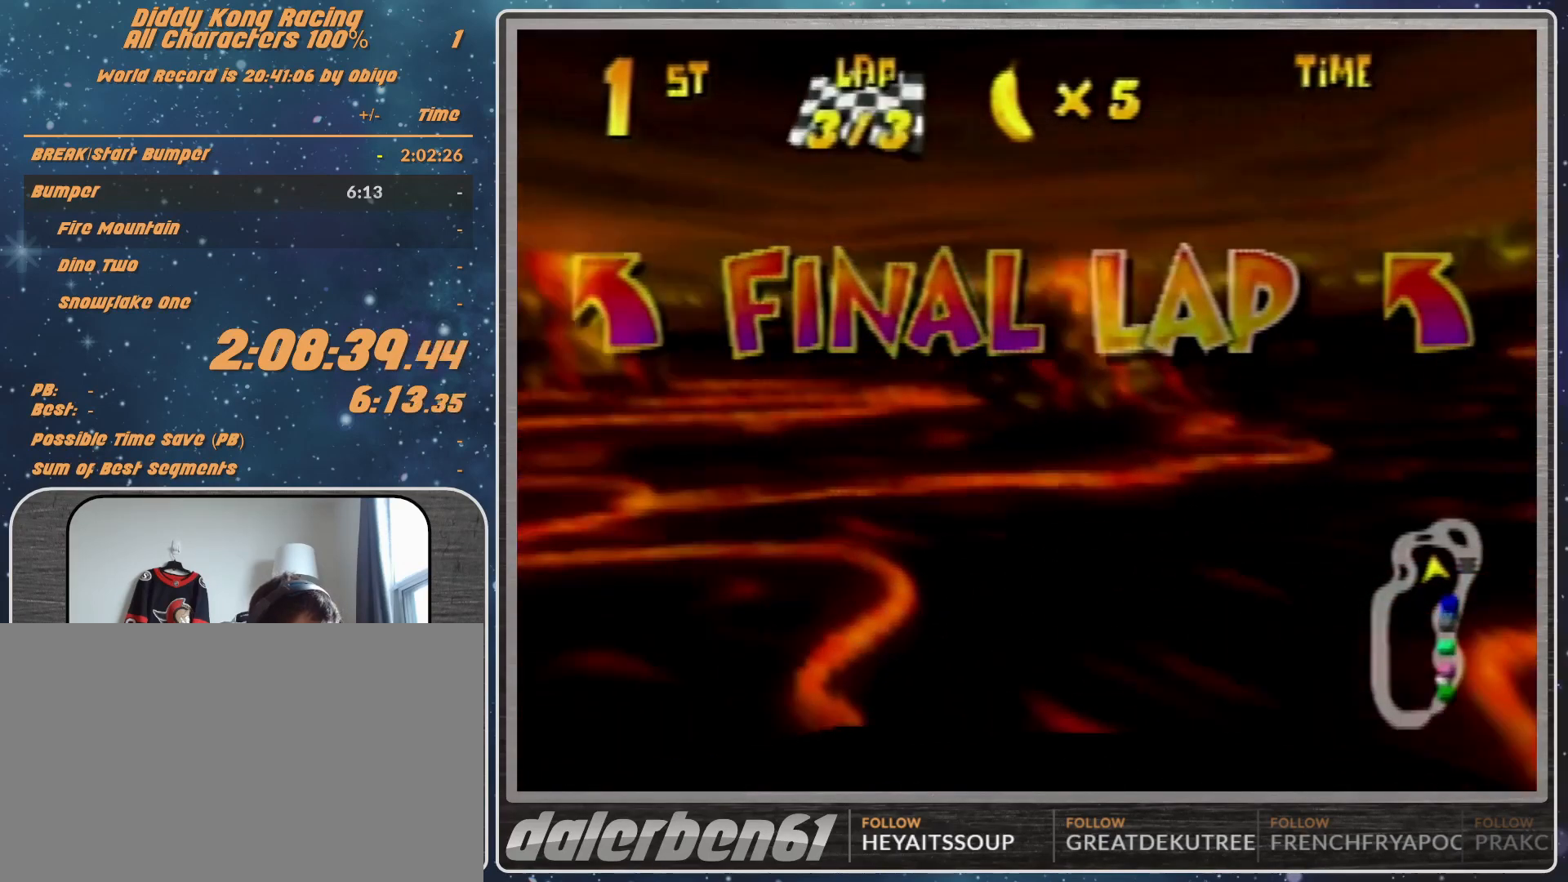
{"buttons": ["B", "R1"], "left_stick": "left", "events": [[67, "B", "down"], [167, "B", "up"], [267, "B", "down"], [433, "B", "up"], [500, "B", "down"]]}